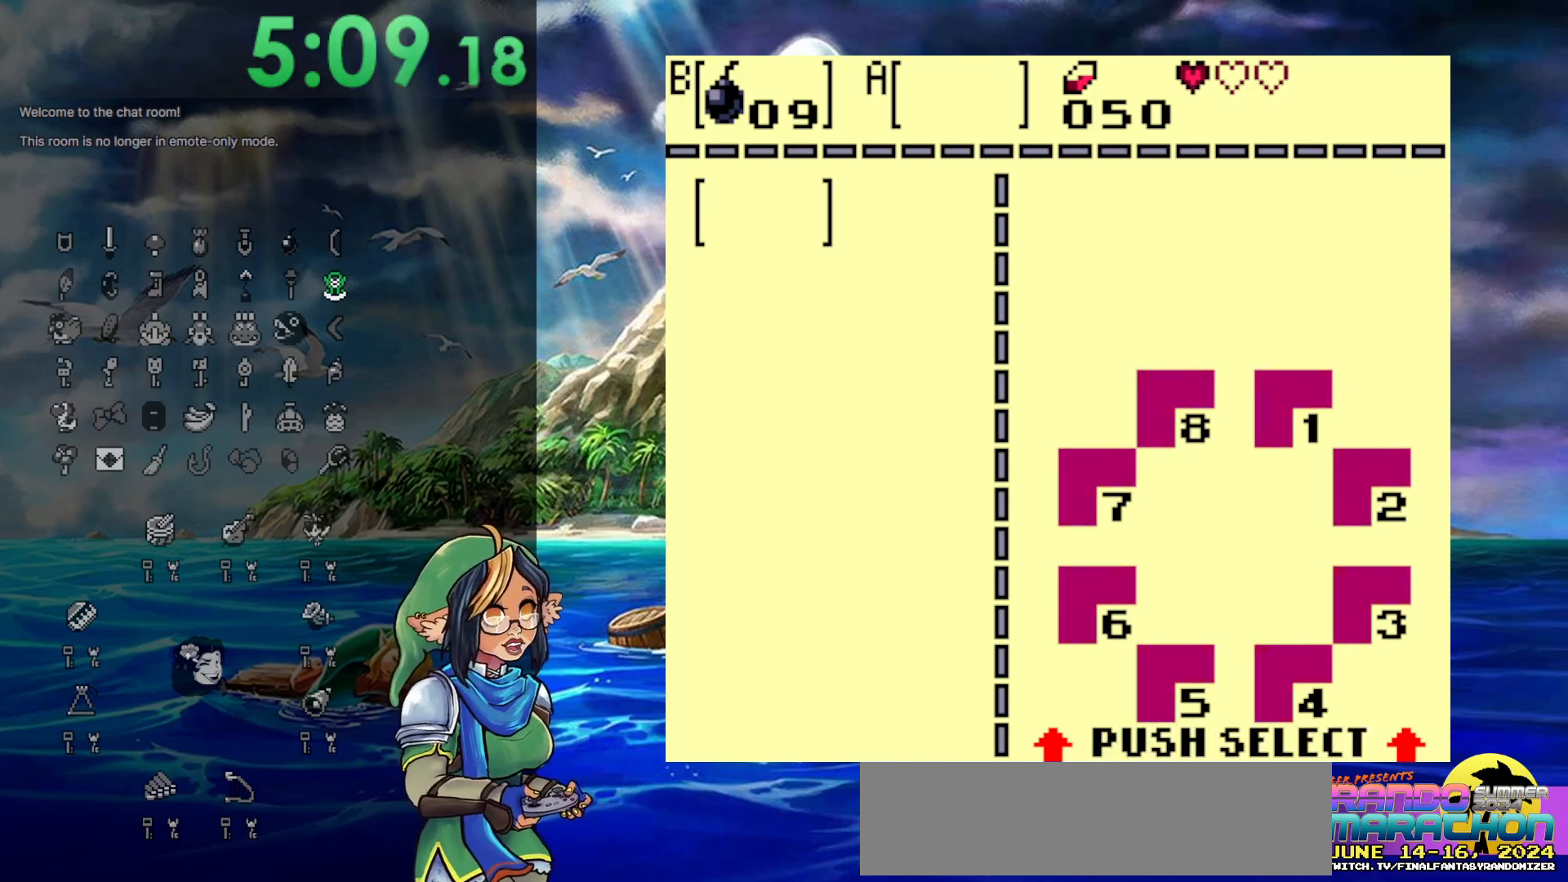
Gameplay with a controller (Nintendo layout); each line is a JSON object with the inputs held at the frame after it. "events" lists button and stick changes between this image and that frame as [ms after this image, input, new state], when the widget could be followed in between. Not read: L3 R3.
{"buttons": [], "events": [[350, "B", "down"], [383, "B", "up"]]}
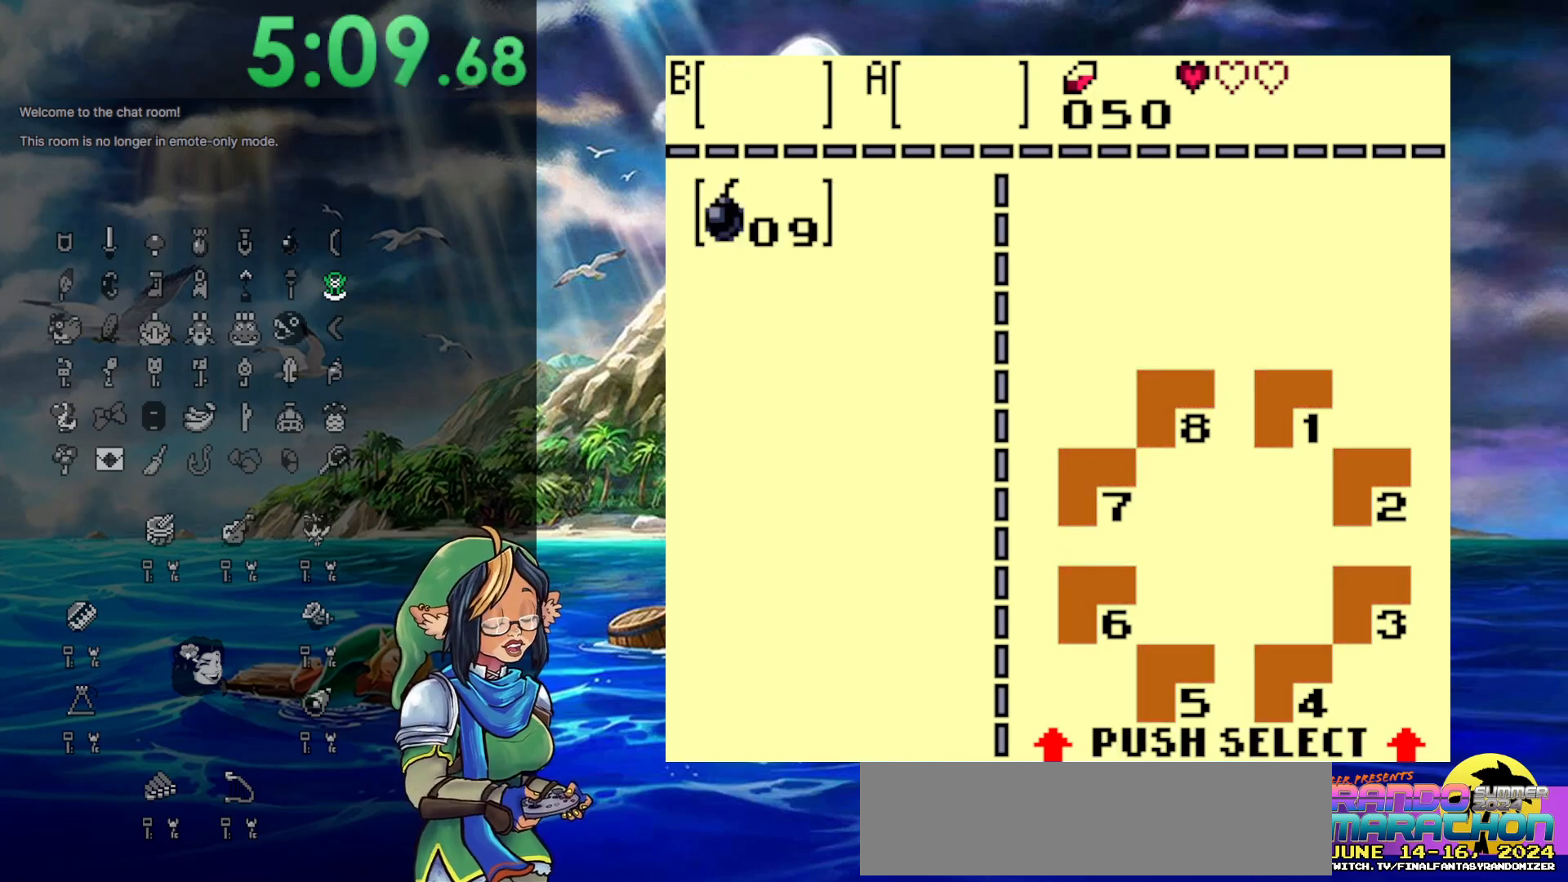
{"buttons": [], "events": [[350, "B", "down"], [450, "B", "up"]]}
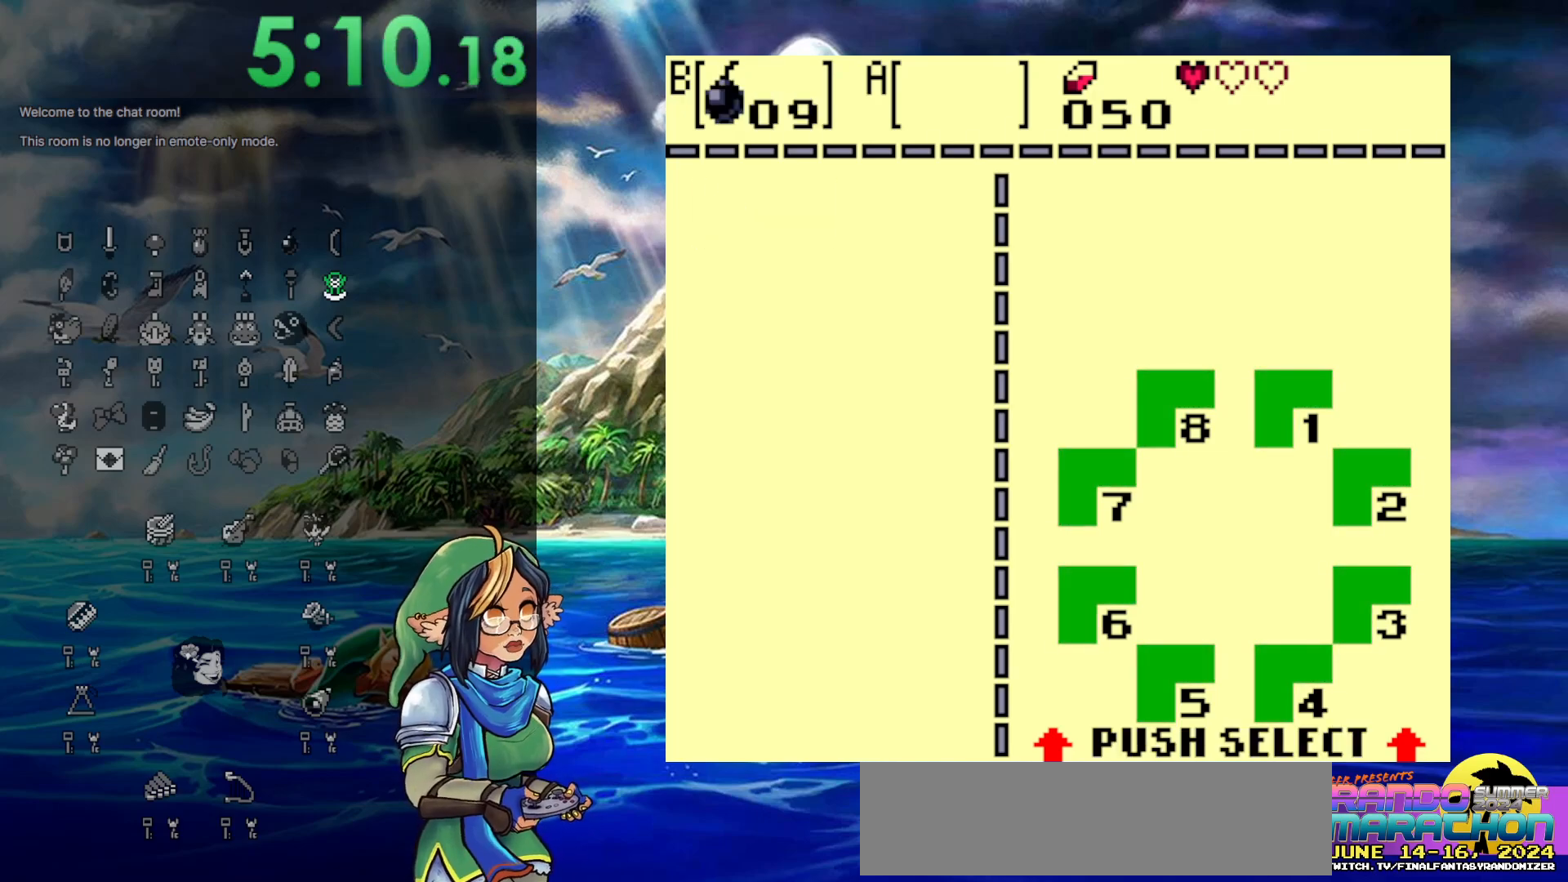
{"buttons": ["DPAD_UP", "DPAD_LEFT"], "events": [[67, "START", "down"], [267, "START", "up"], [333, "DPAD_LEFT", "down"], [333, "DPAD_UP", "down"]]}
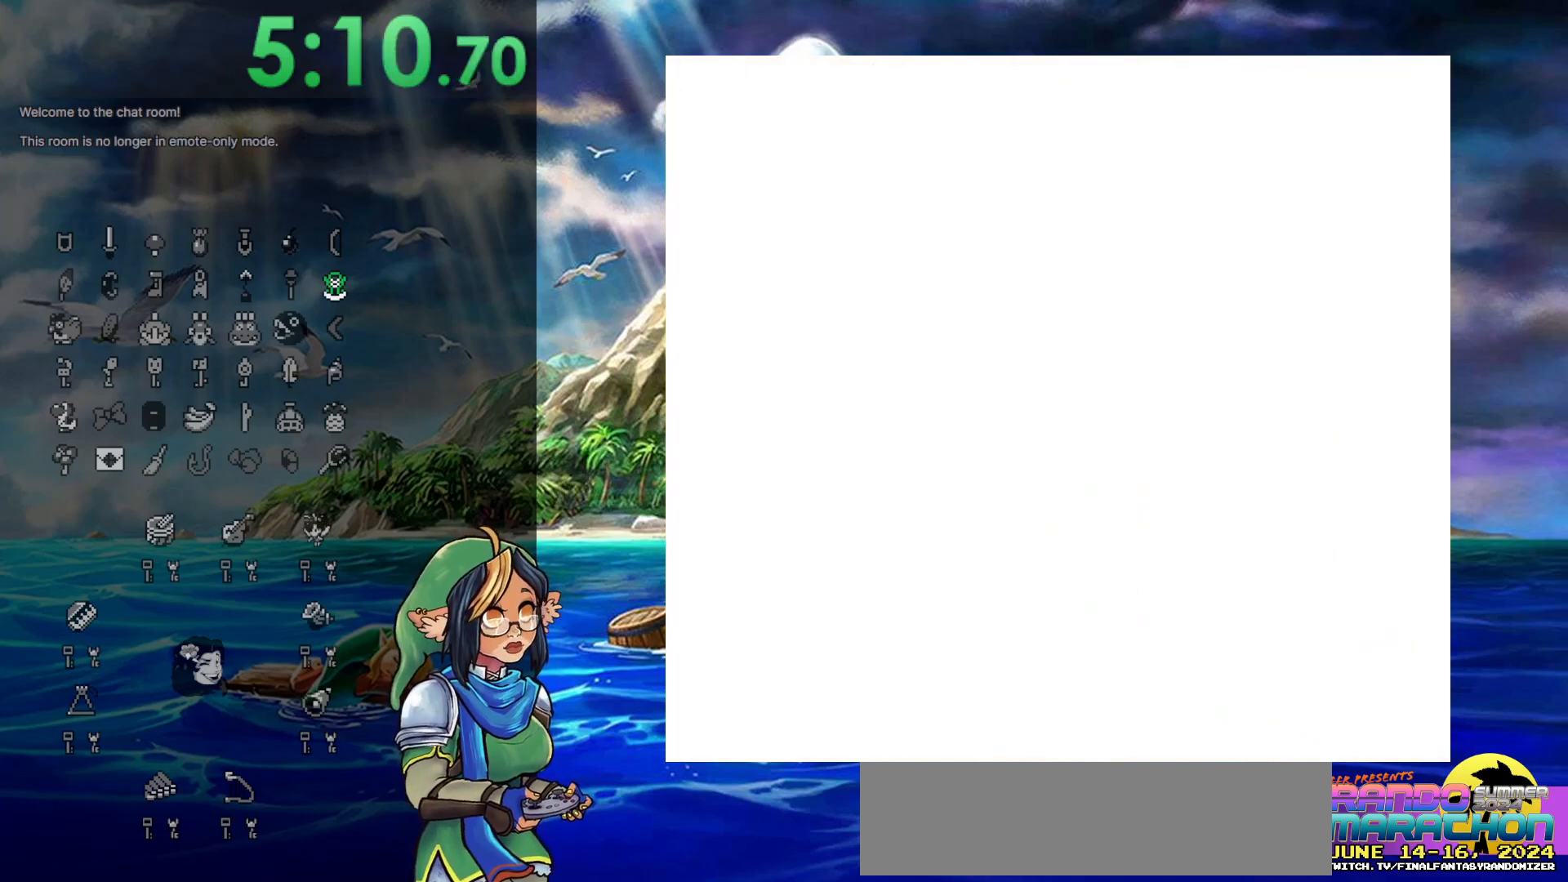
{"buttons": ["DPAD_UP", "DPAD_LEFT"], "events": []}
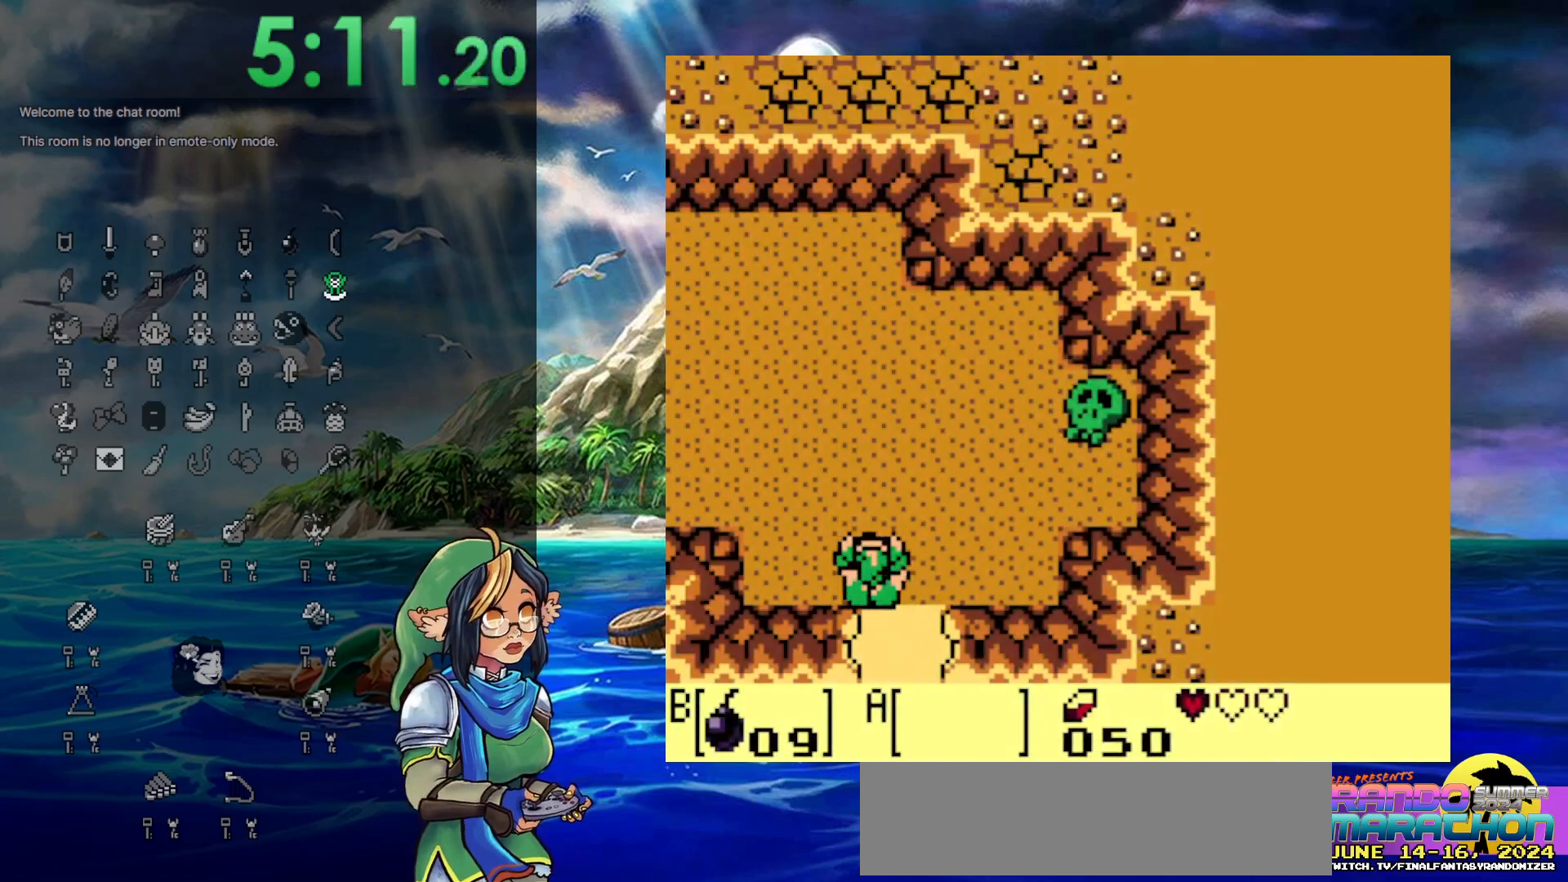
{"buttons": ["DPAD_LEFT"], "events": [[400, "DPAD_UP", "up"]]}
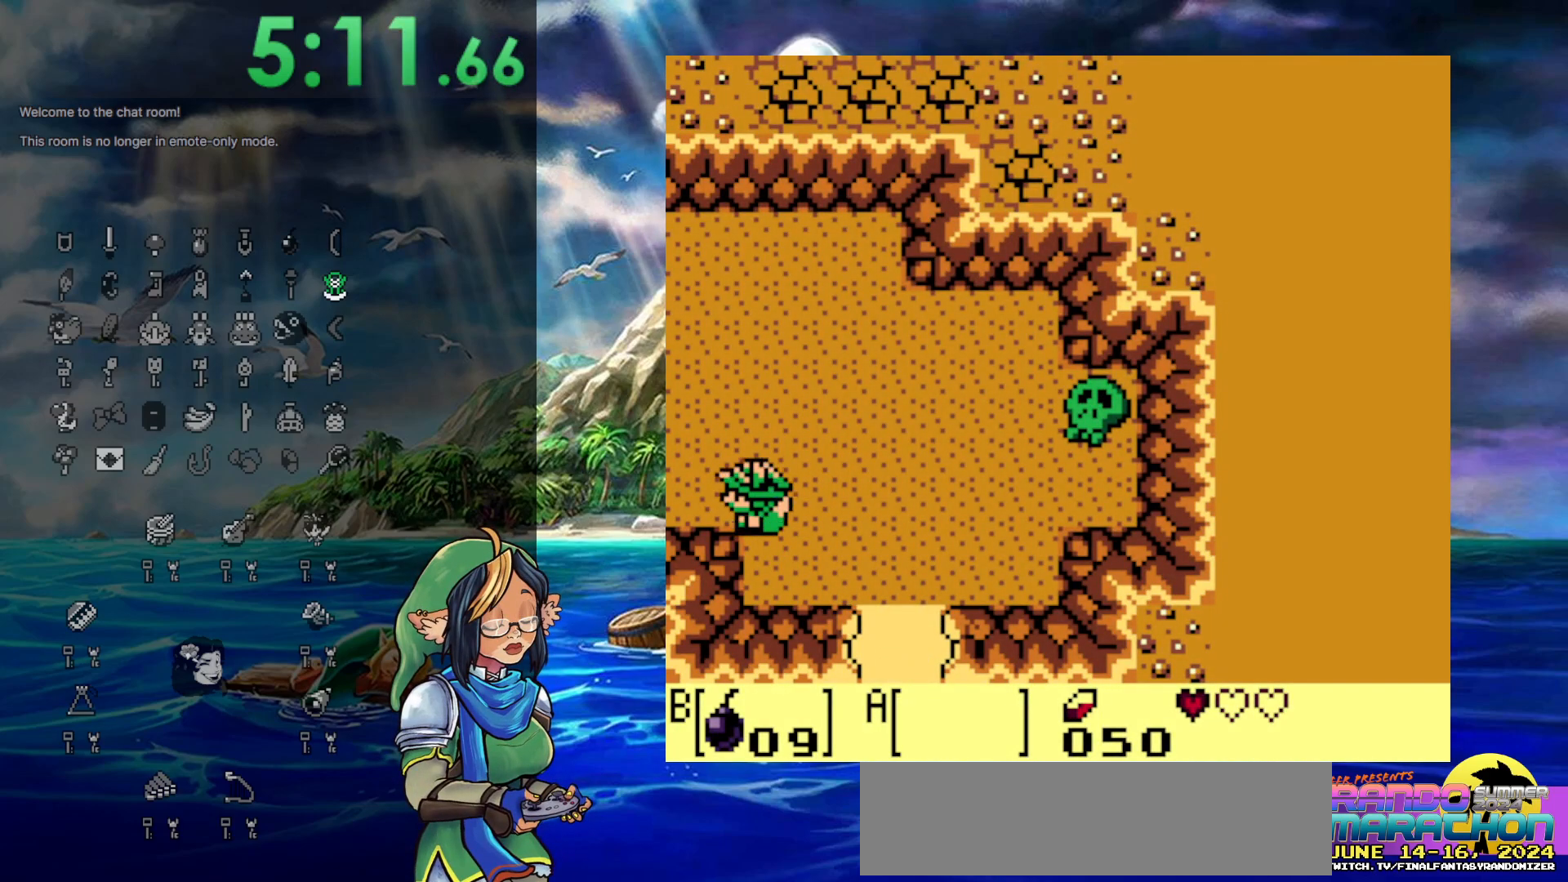
{"buttons": ["DPAD_LEFT"], "events": []}
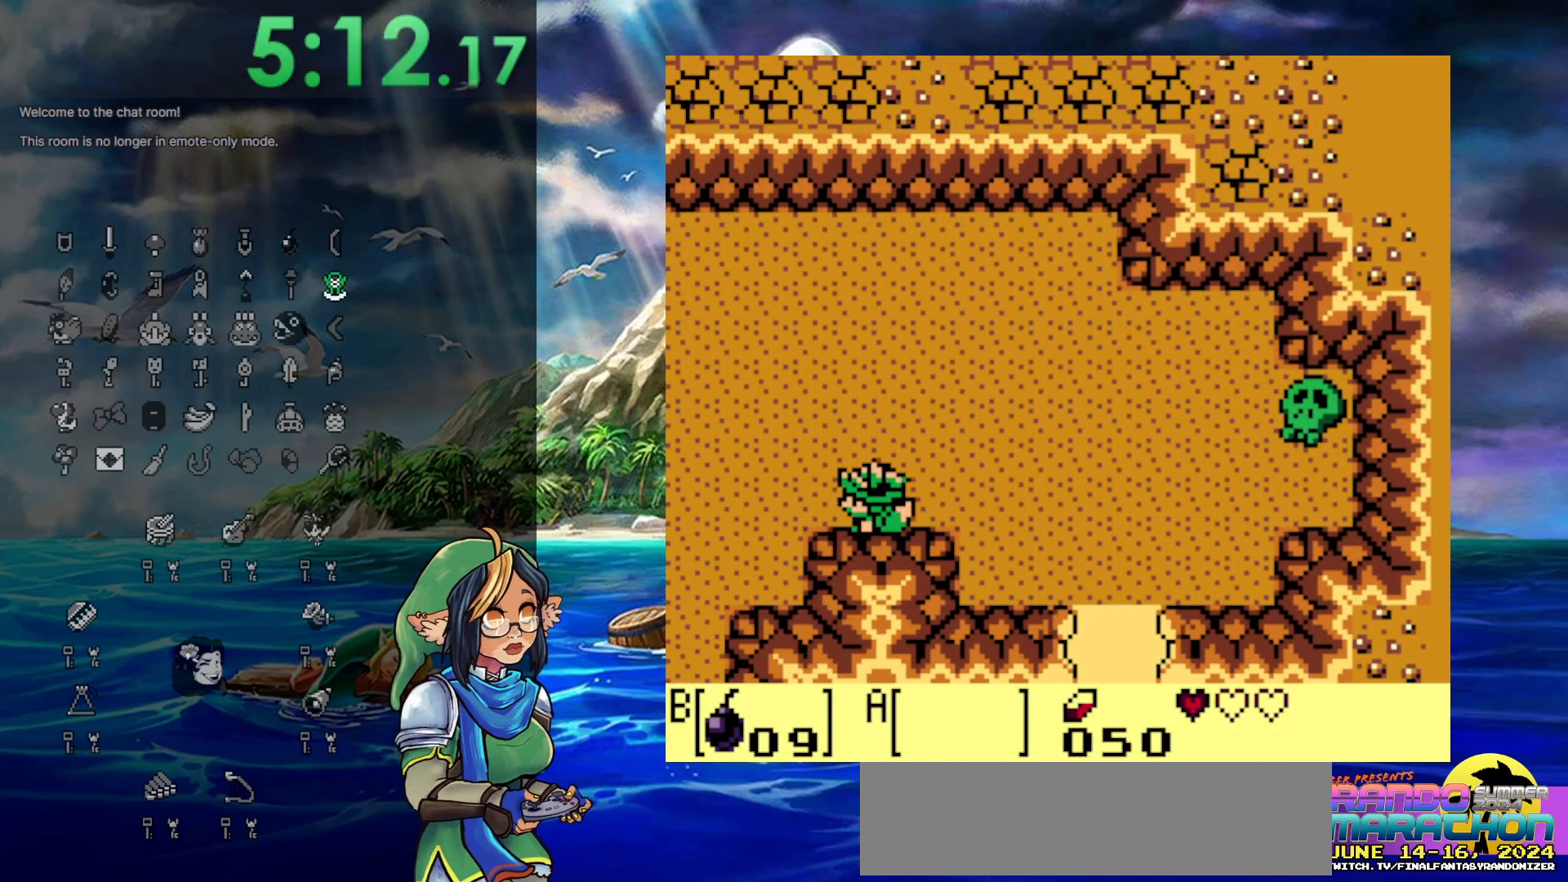
{"buttons": ["DPAD_LEFT"], "events": []}
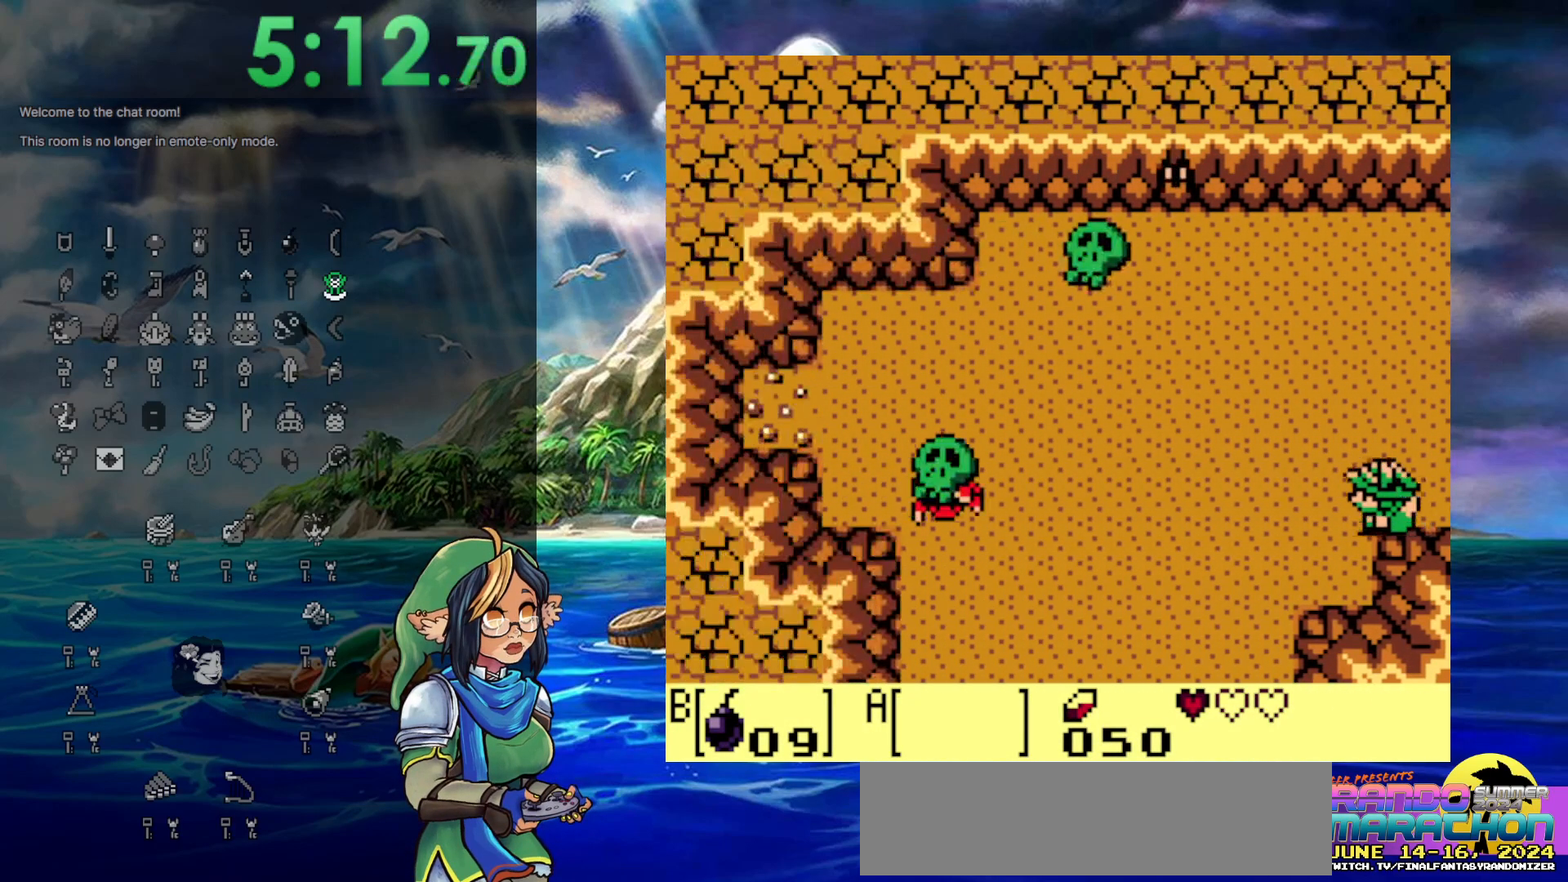
{"buttons": ["DPAD_DOWN"], "events": [[450, "DPAD_DOWN", "down"], [500, "DPAD_LEFT", "up"]]}
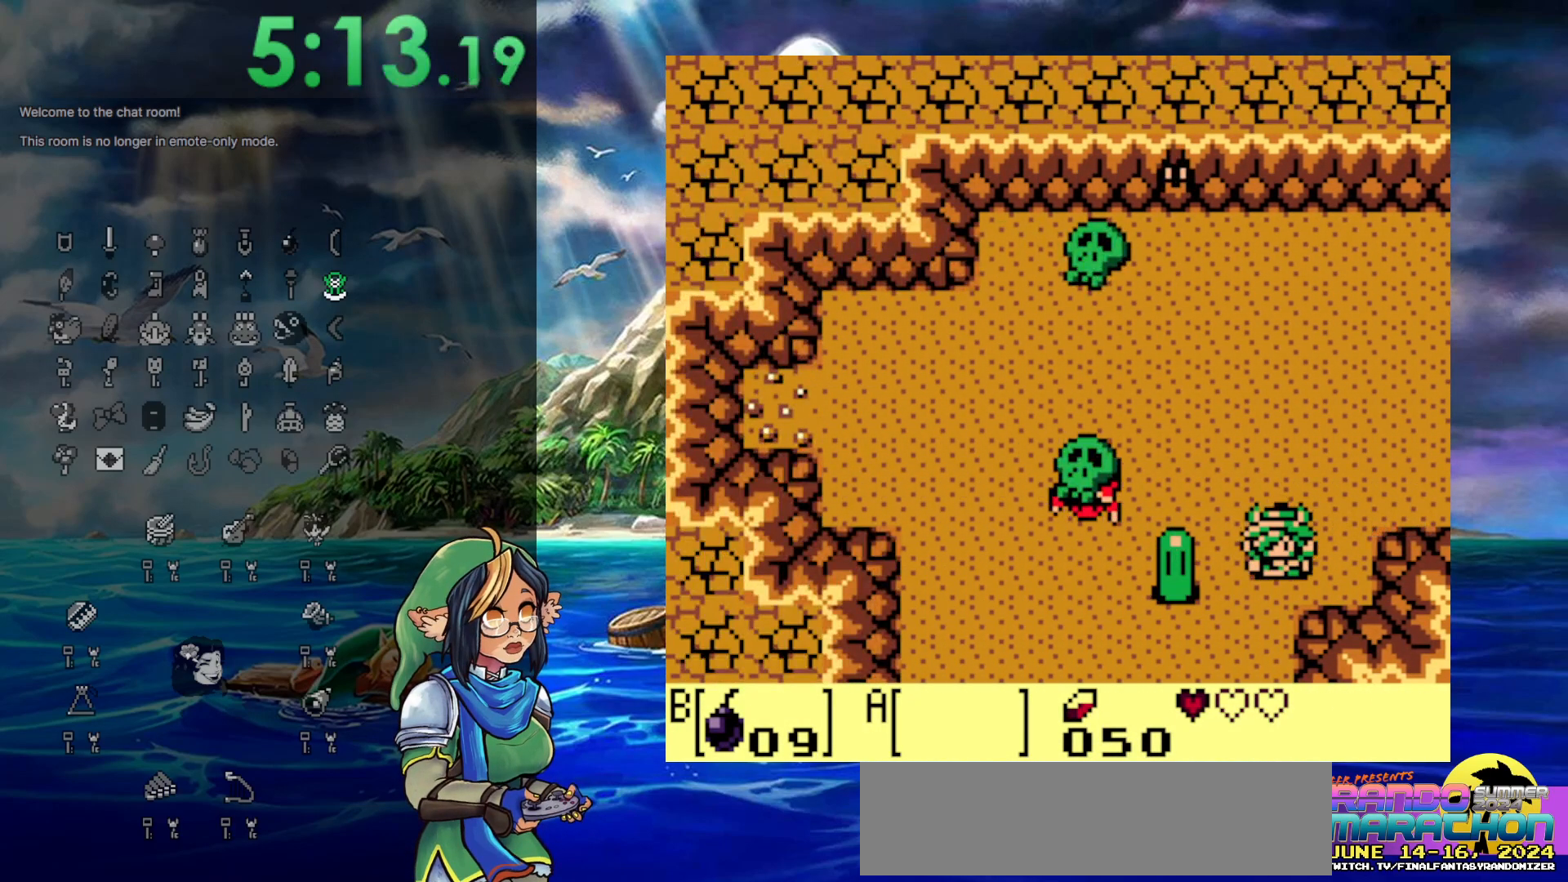
{"buttons": ["DPAD_DOWN", "DPAD_LEFT"], "events": [[117, "DPAD_DOWN", "up"], [117, "DPAD_RIGHT", "down"], [250, "DPAD_DOWN", "down"], [317, "DPAD_RIGHT", "up"], [383, "DPAD_LEFT", "down"], [433, "DPAD_DOWN", "up"], [500, "DPAD_DOWN", "down"]]}
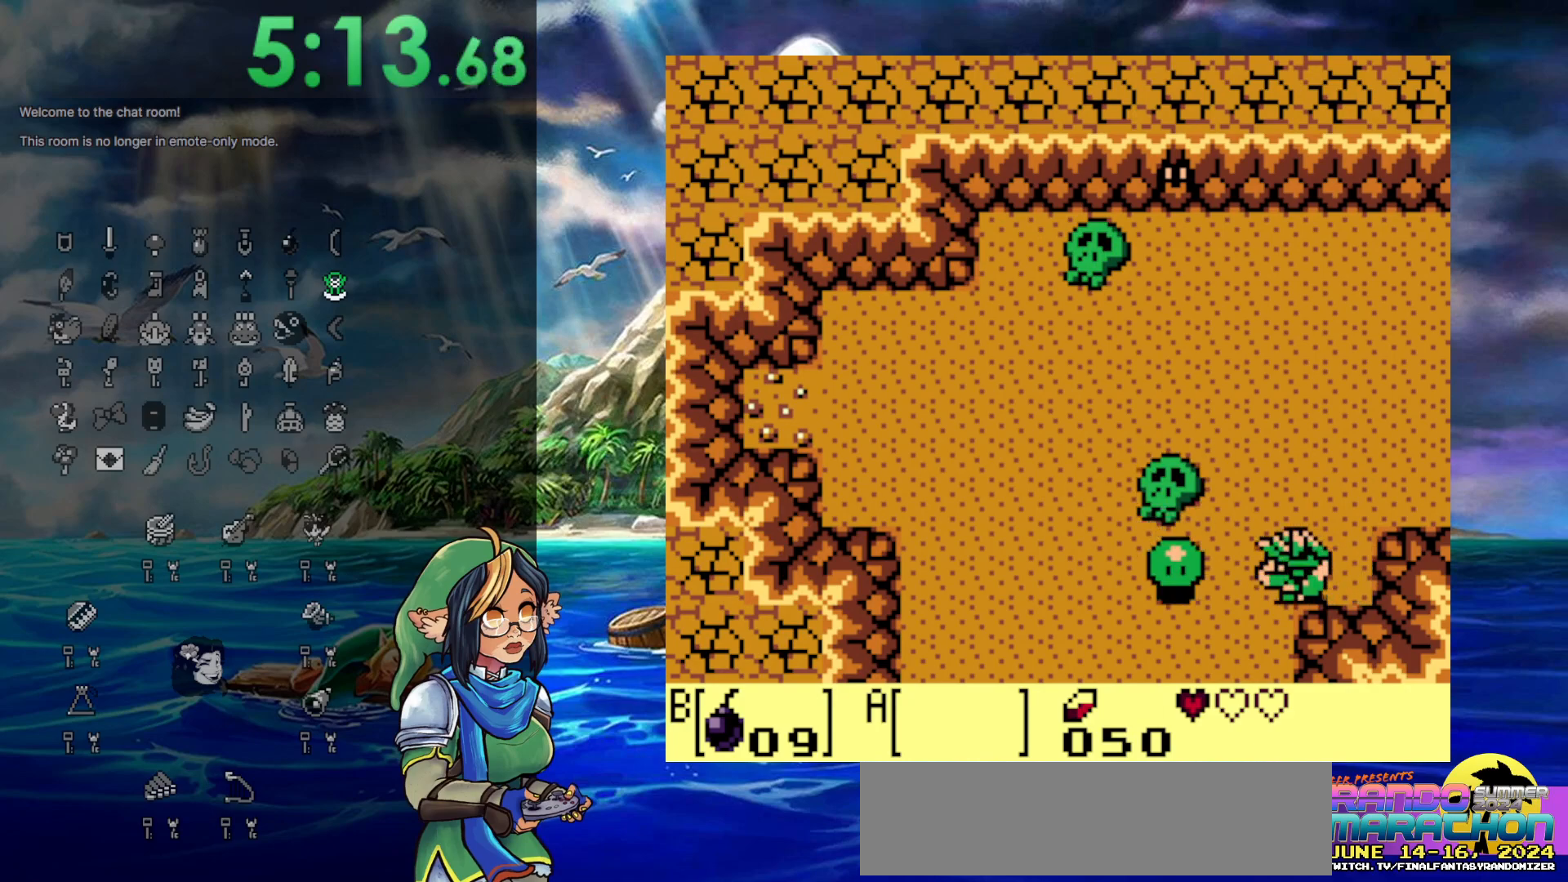
{"buttons": ["DPAD_DOWN"], "events": [[150, "DPAD_LEFT", "up"]]}
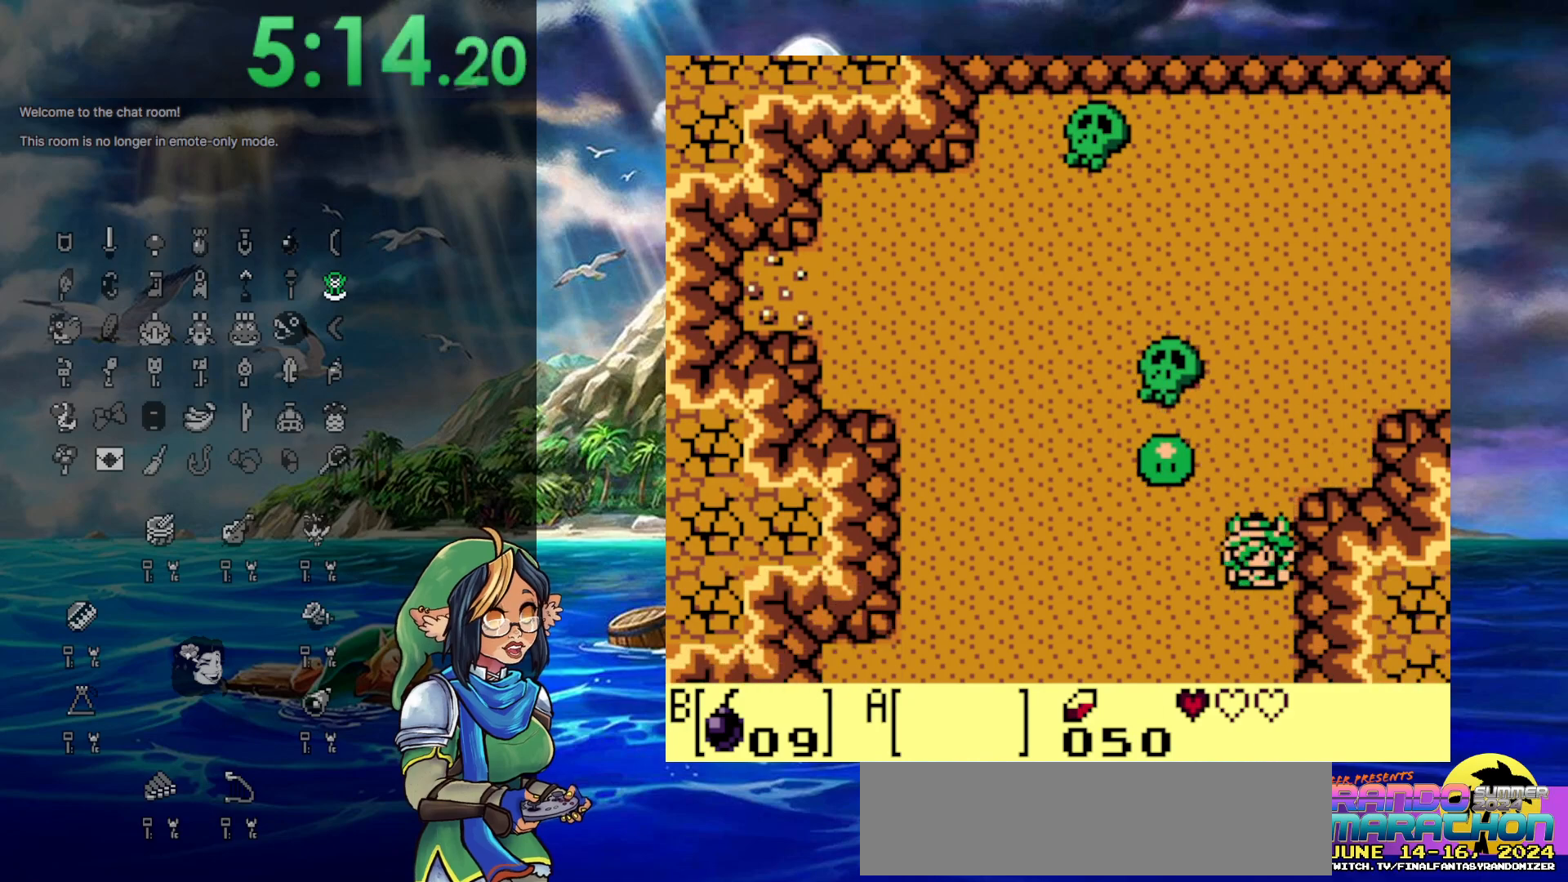
{"buttons": ["DPAD_DOWN"], "events": []}
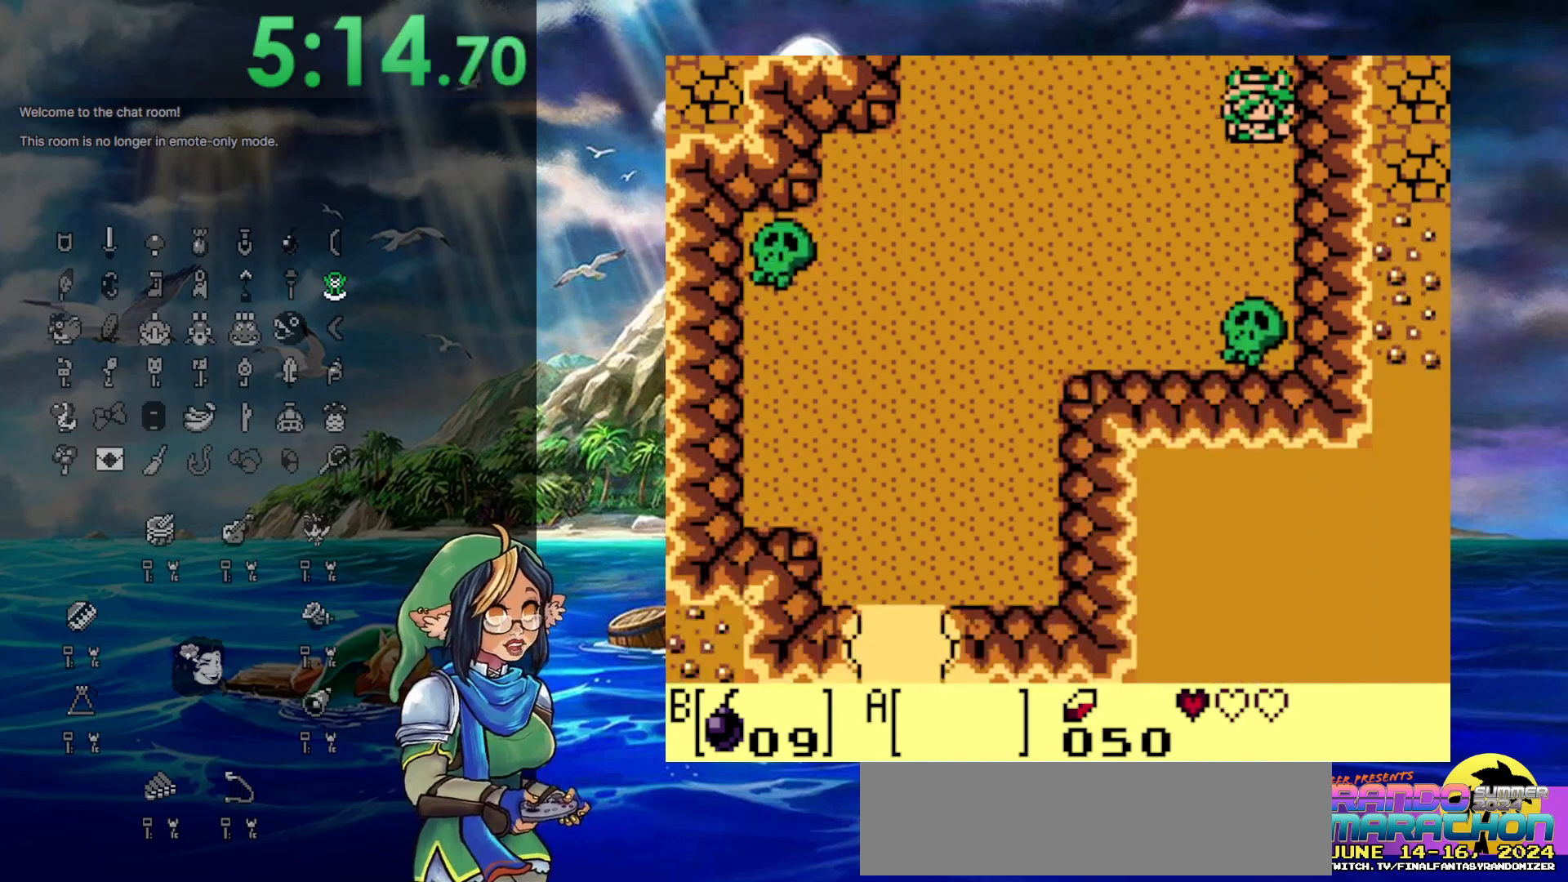
{"buttons": [], "events": [[133, "START", "down"], [233, "DPAD_DOWN", "up"], [267, "START", "up"]]}
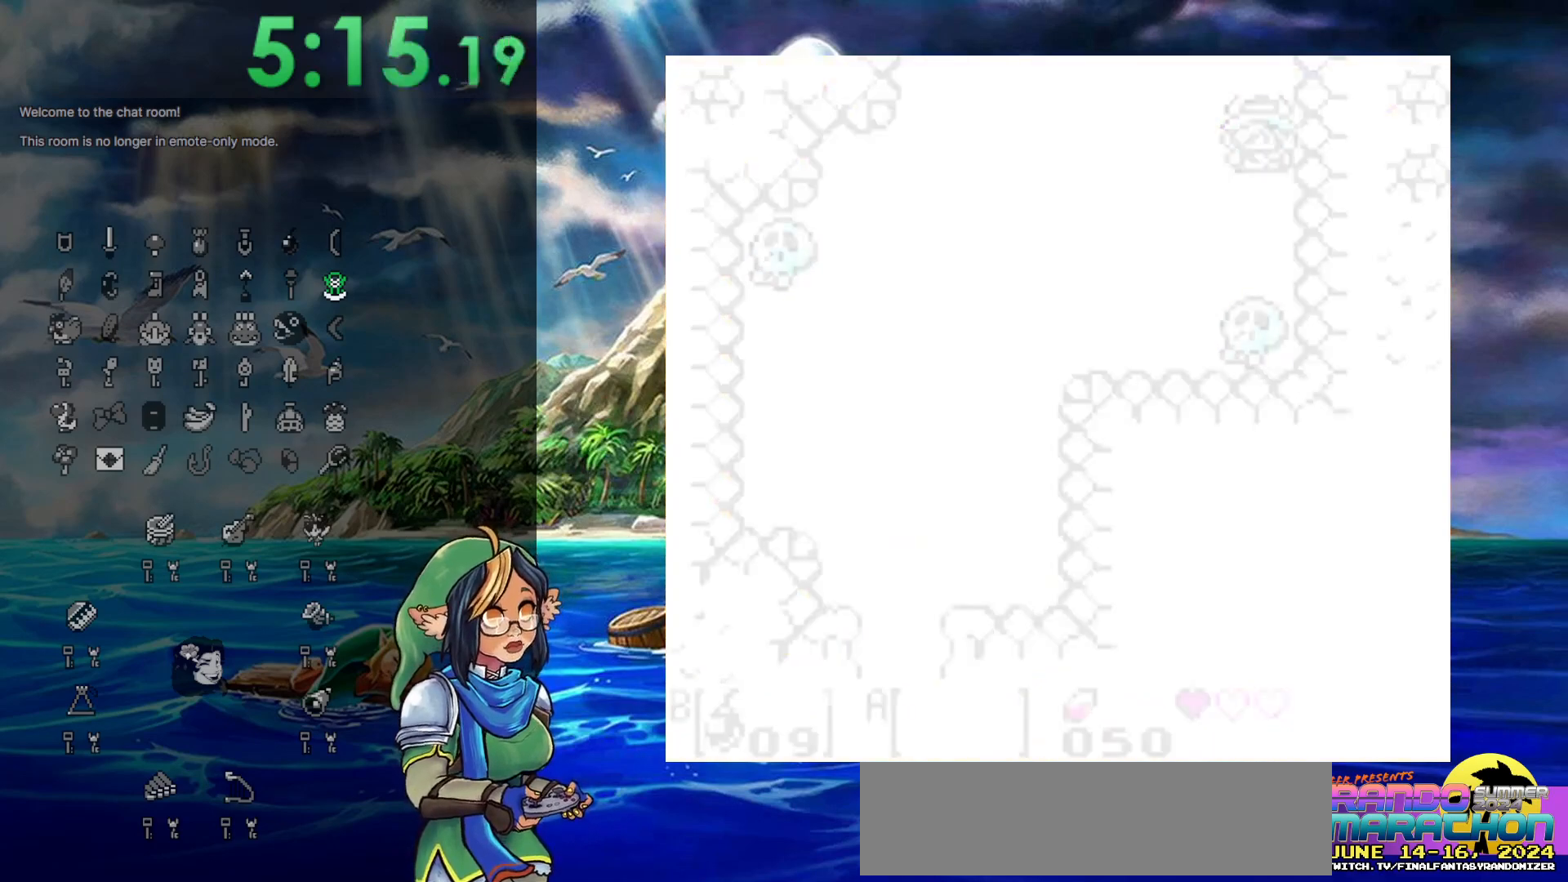
{"buttons": [], "events": []}
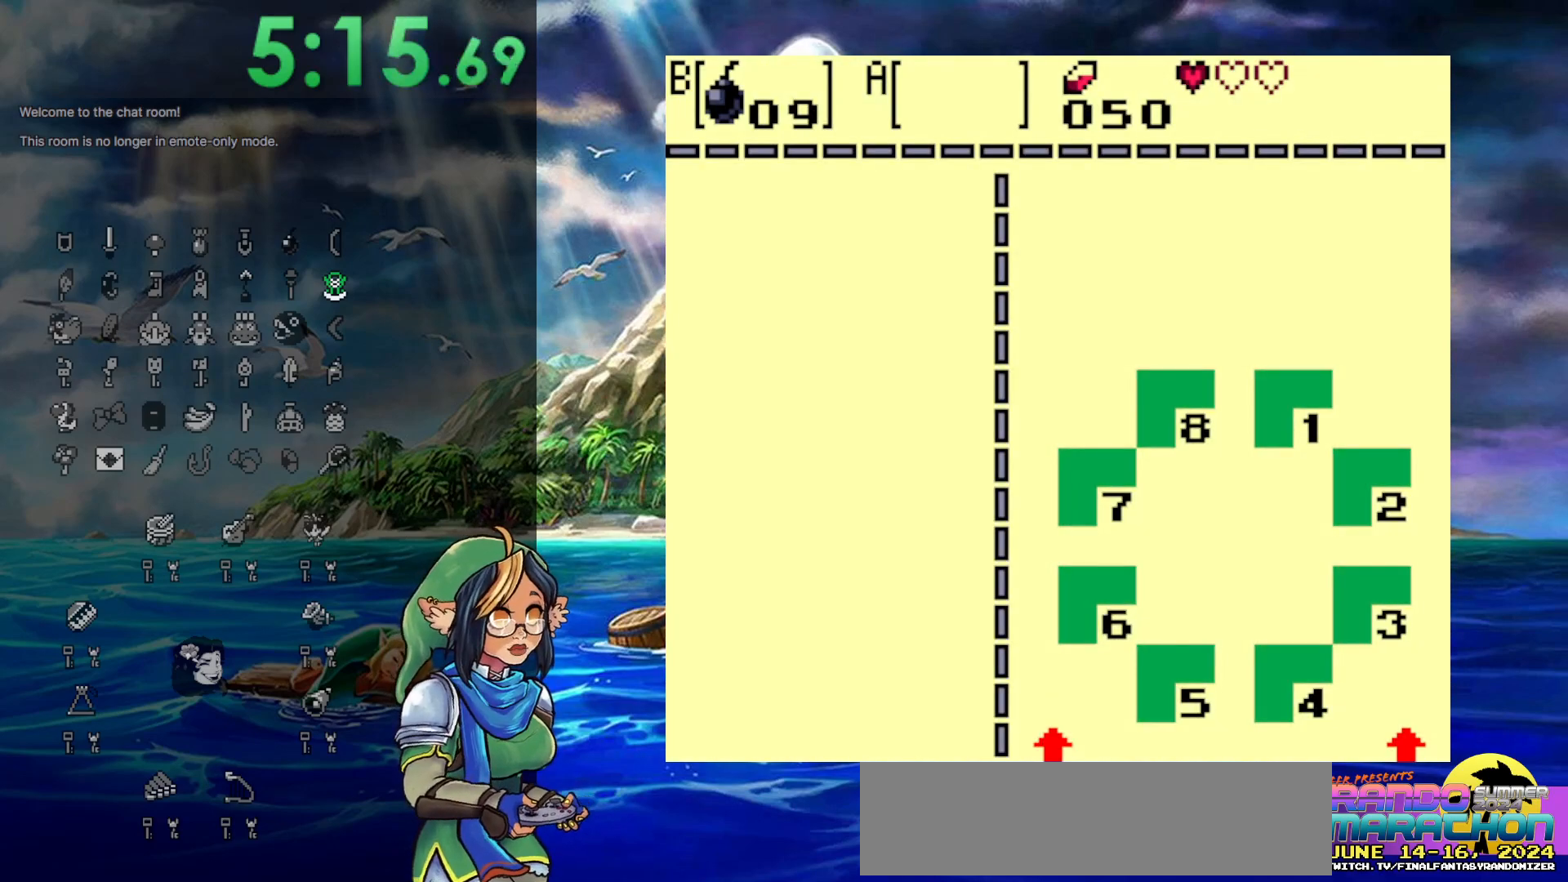
{"buttons": [], "events": []}
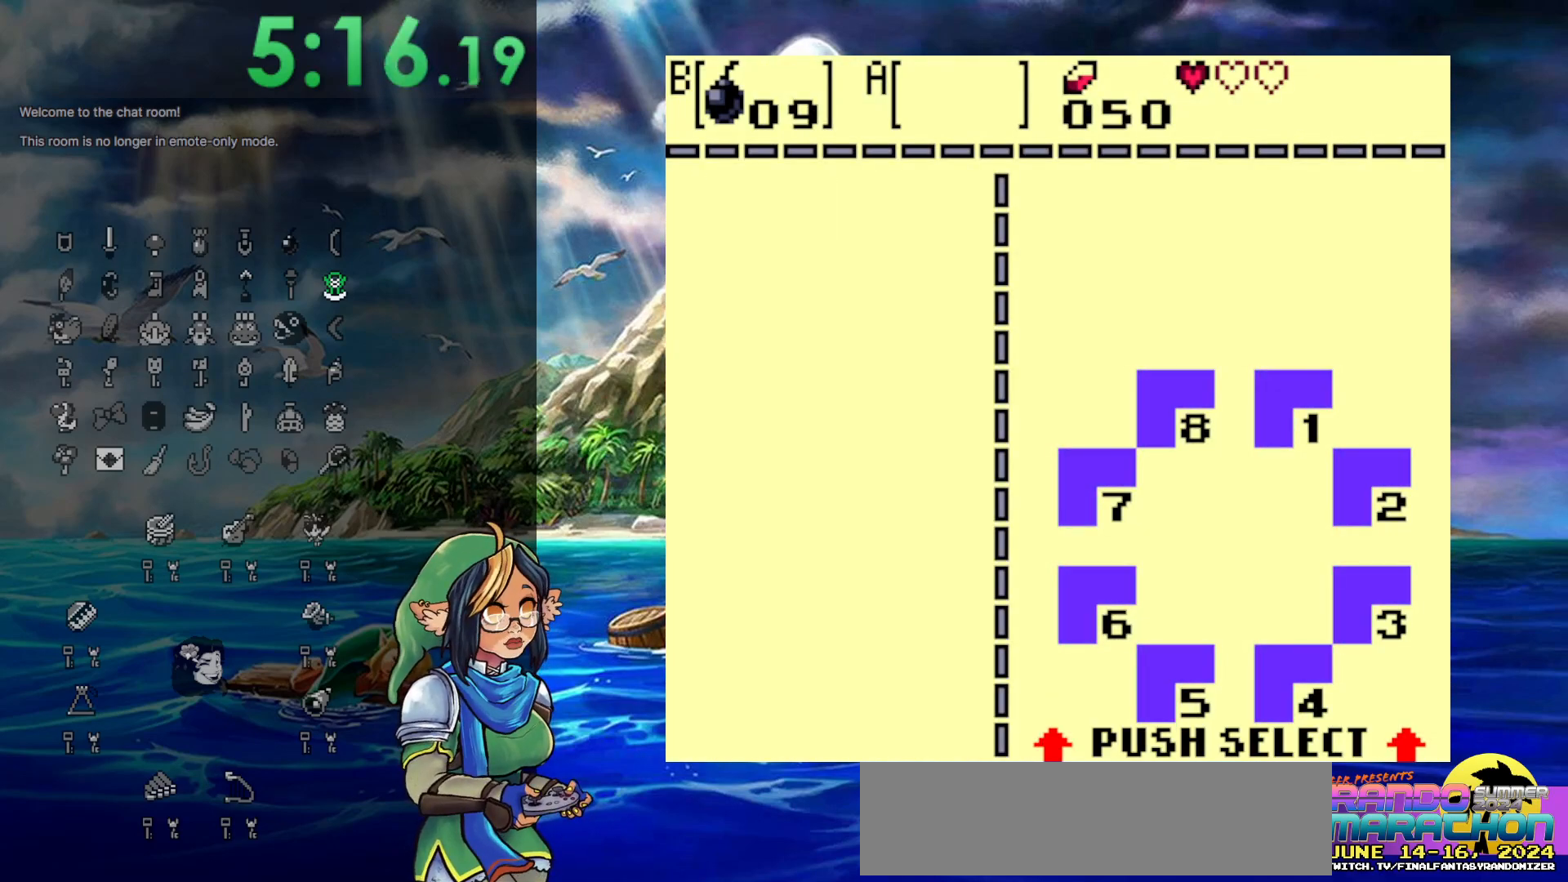
{"buttons": [], "events": []}
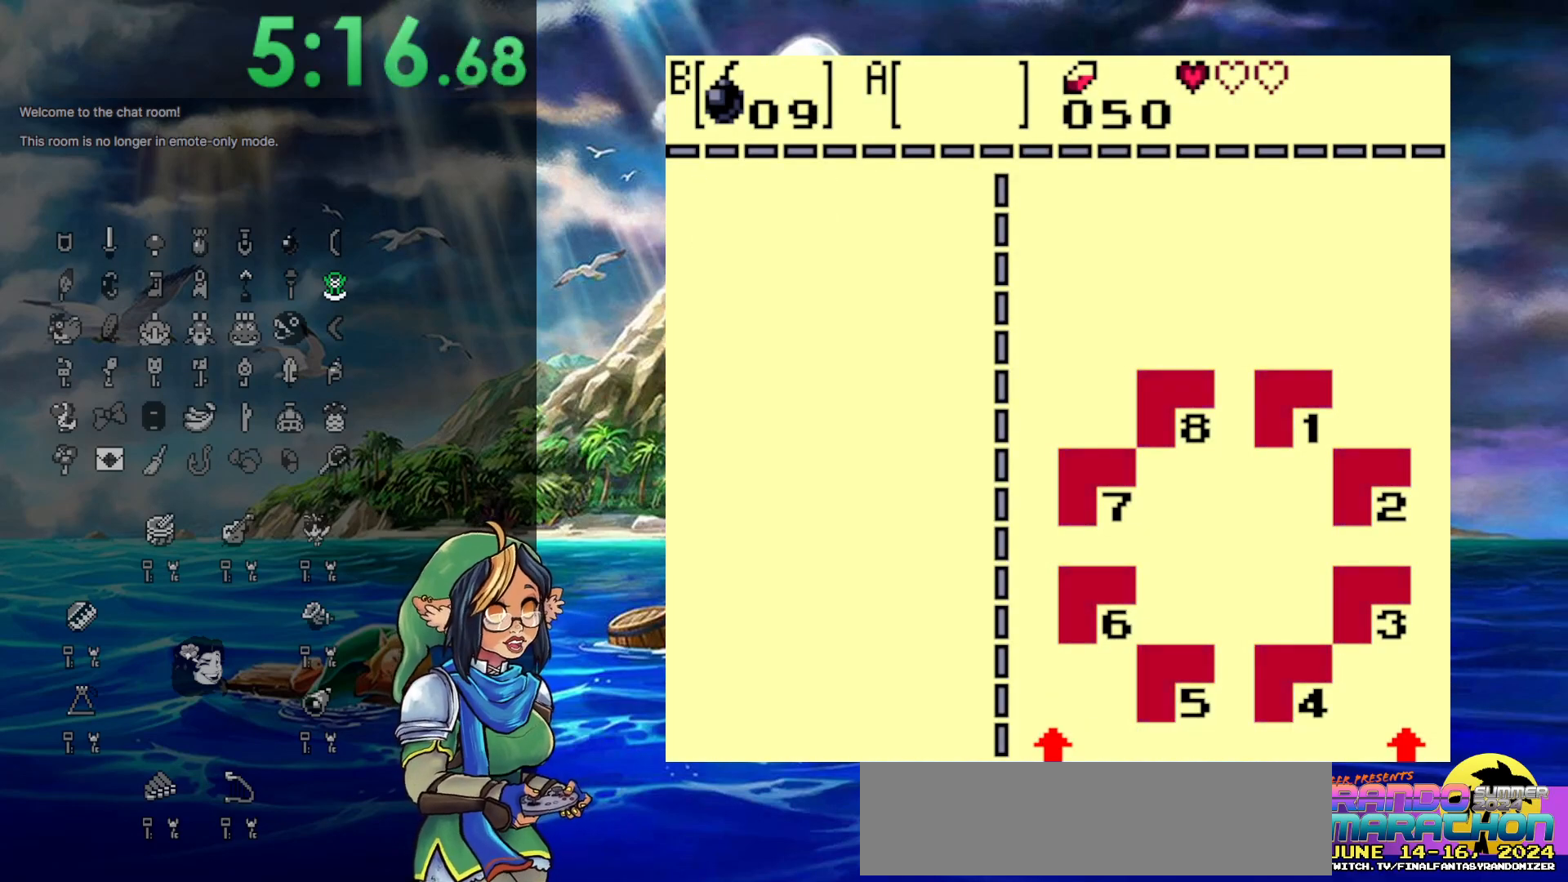
{"buttons": [], "events": []}
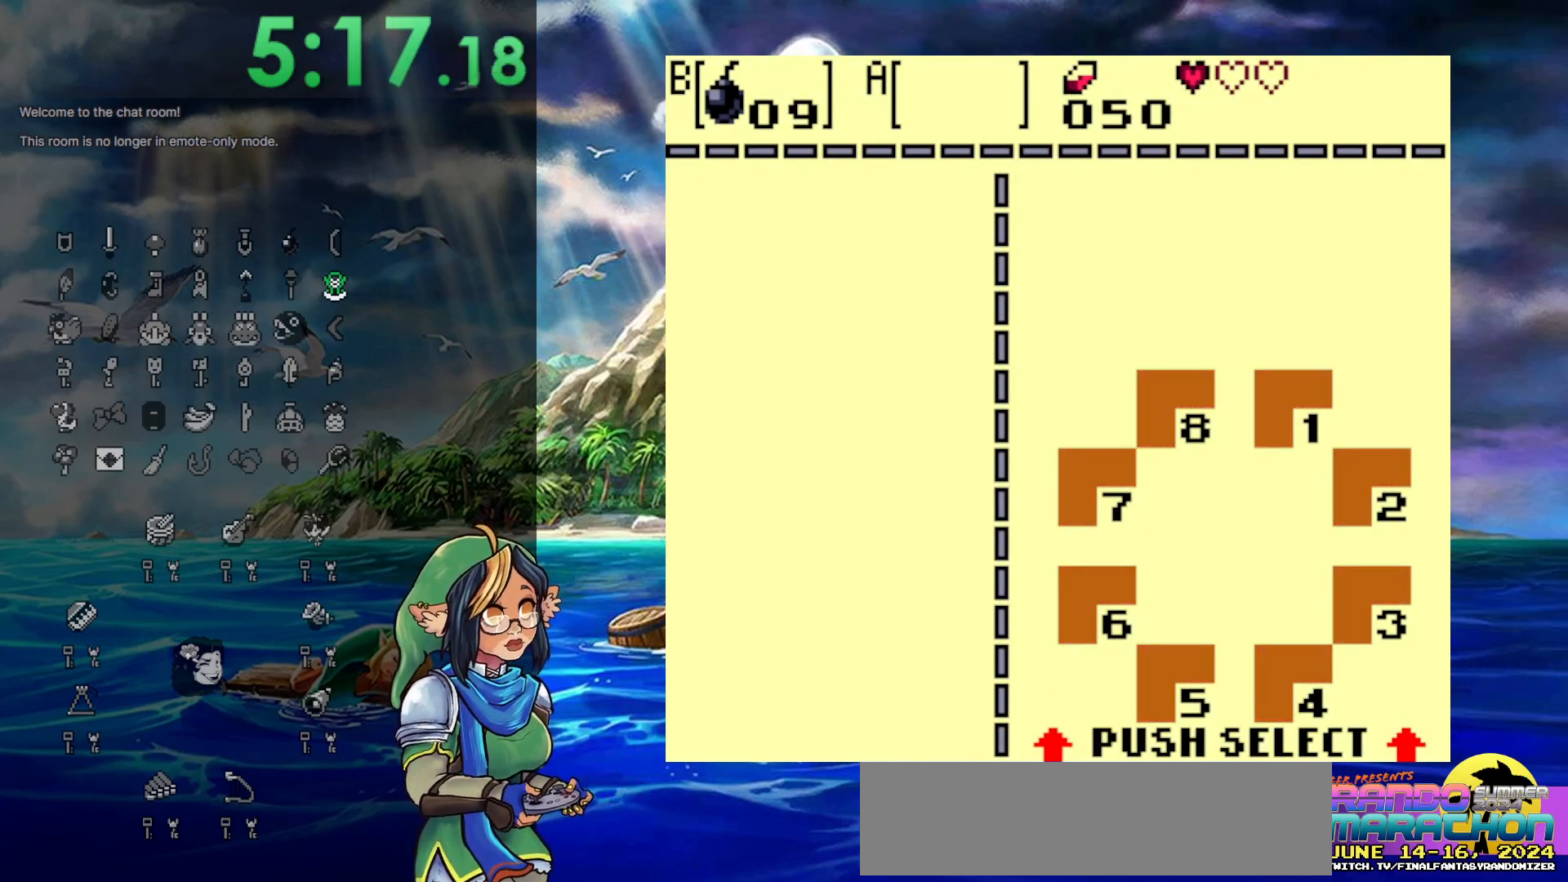
{"buttons": [], "events": []}
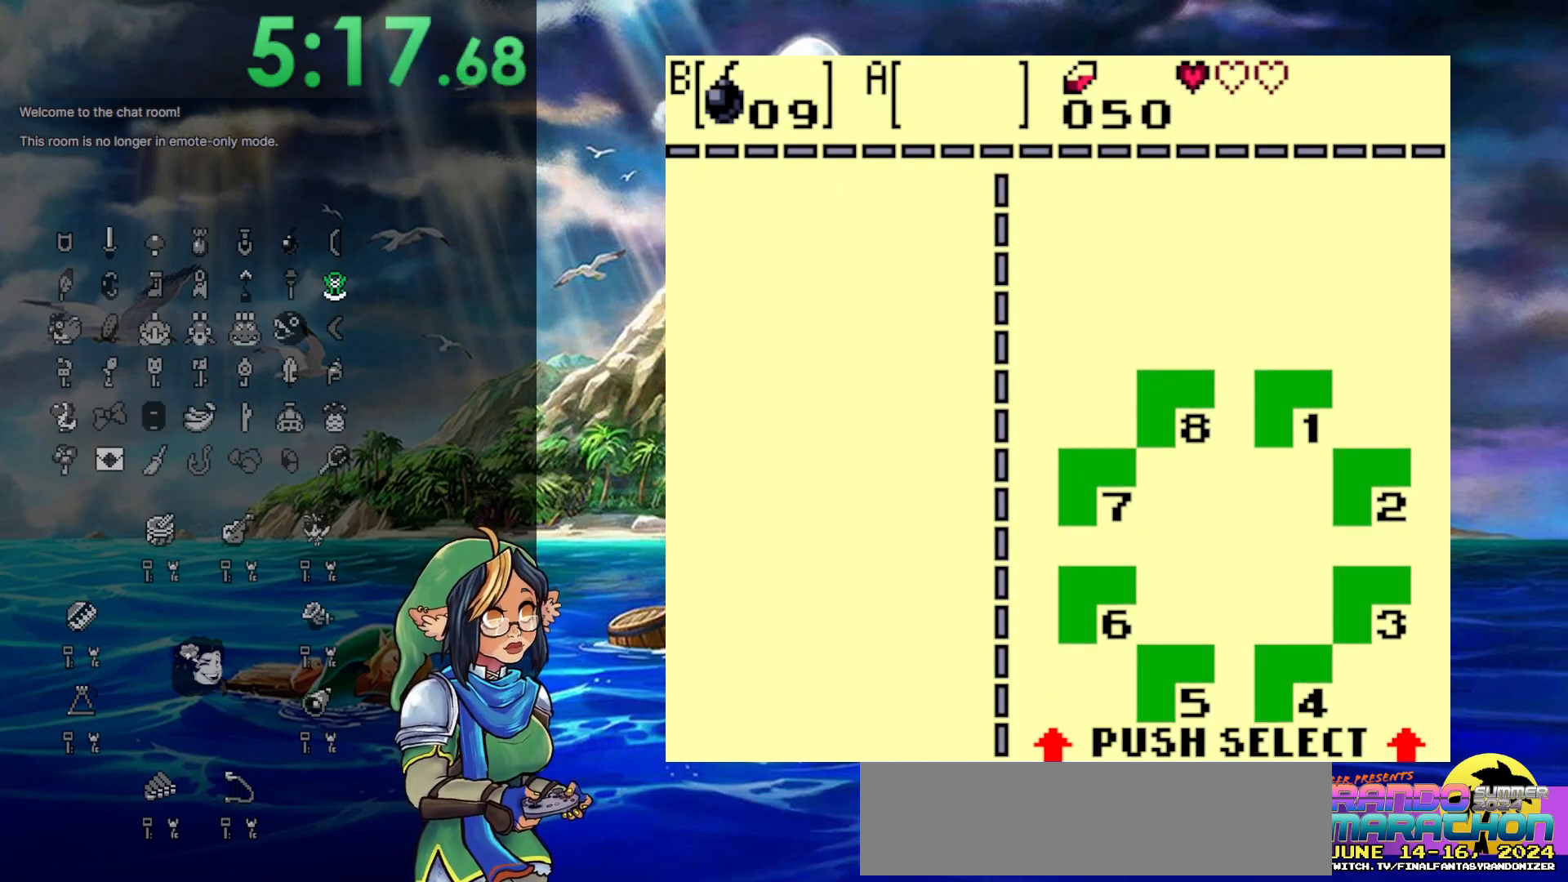
{"buttons": [], "events": []}
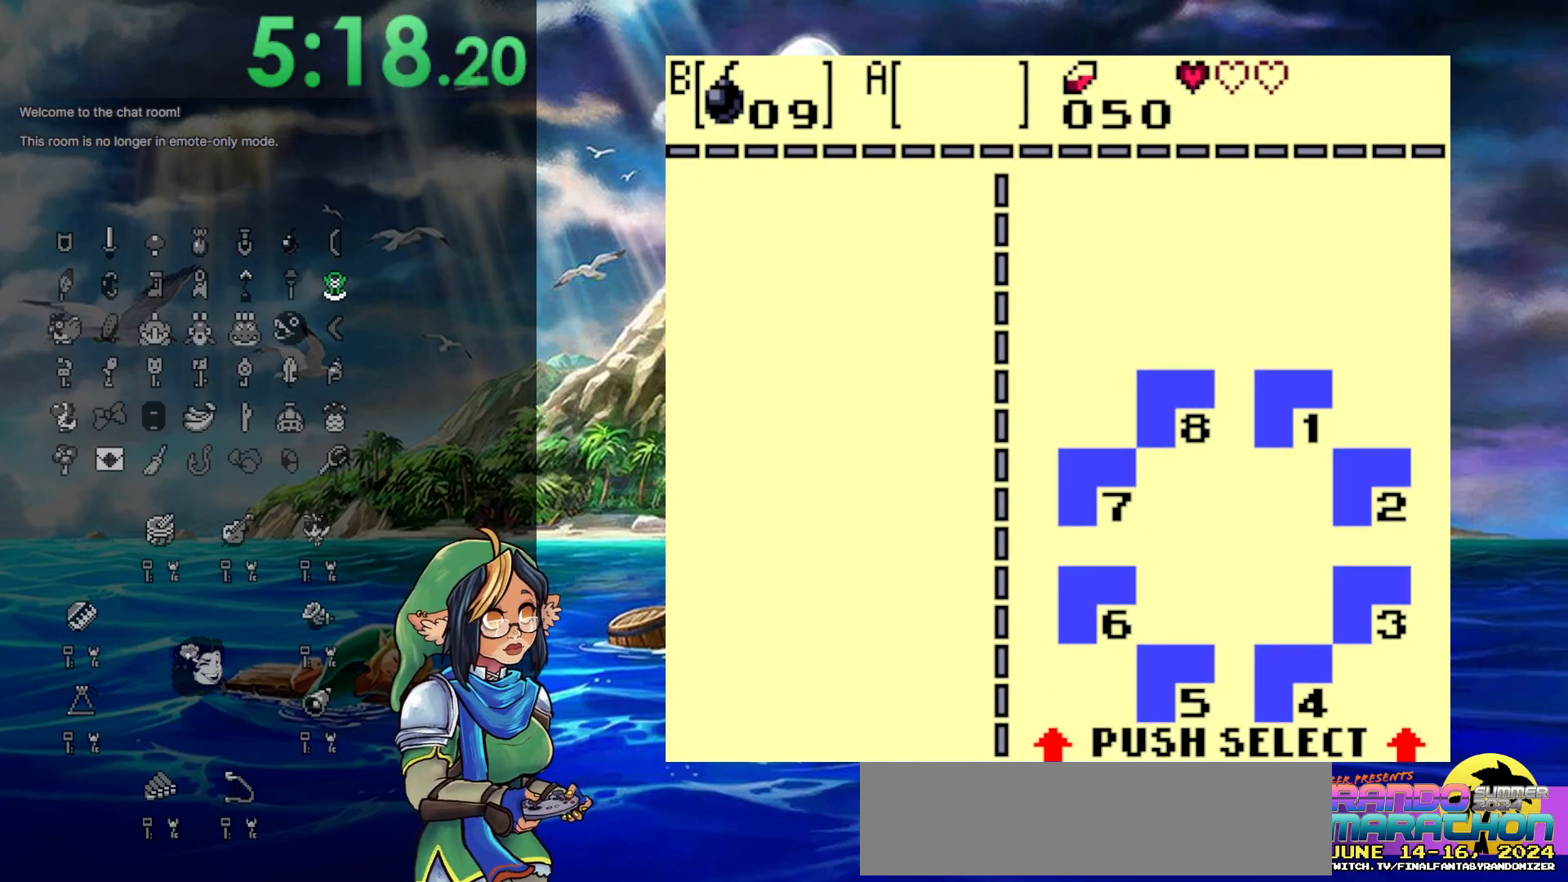
{"buttons": [], "events": []}
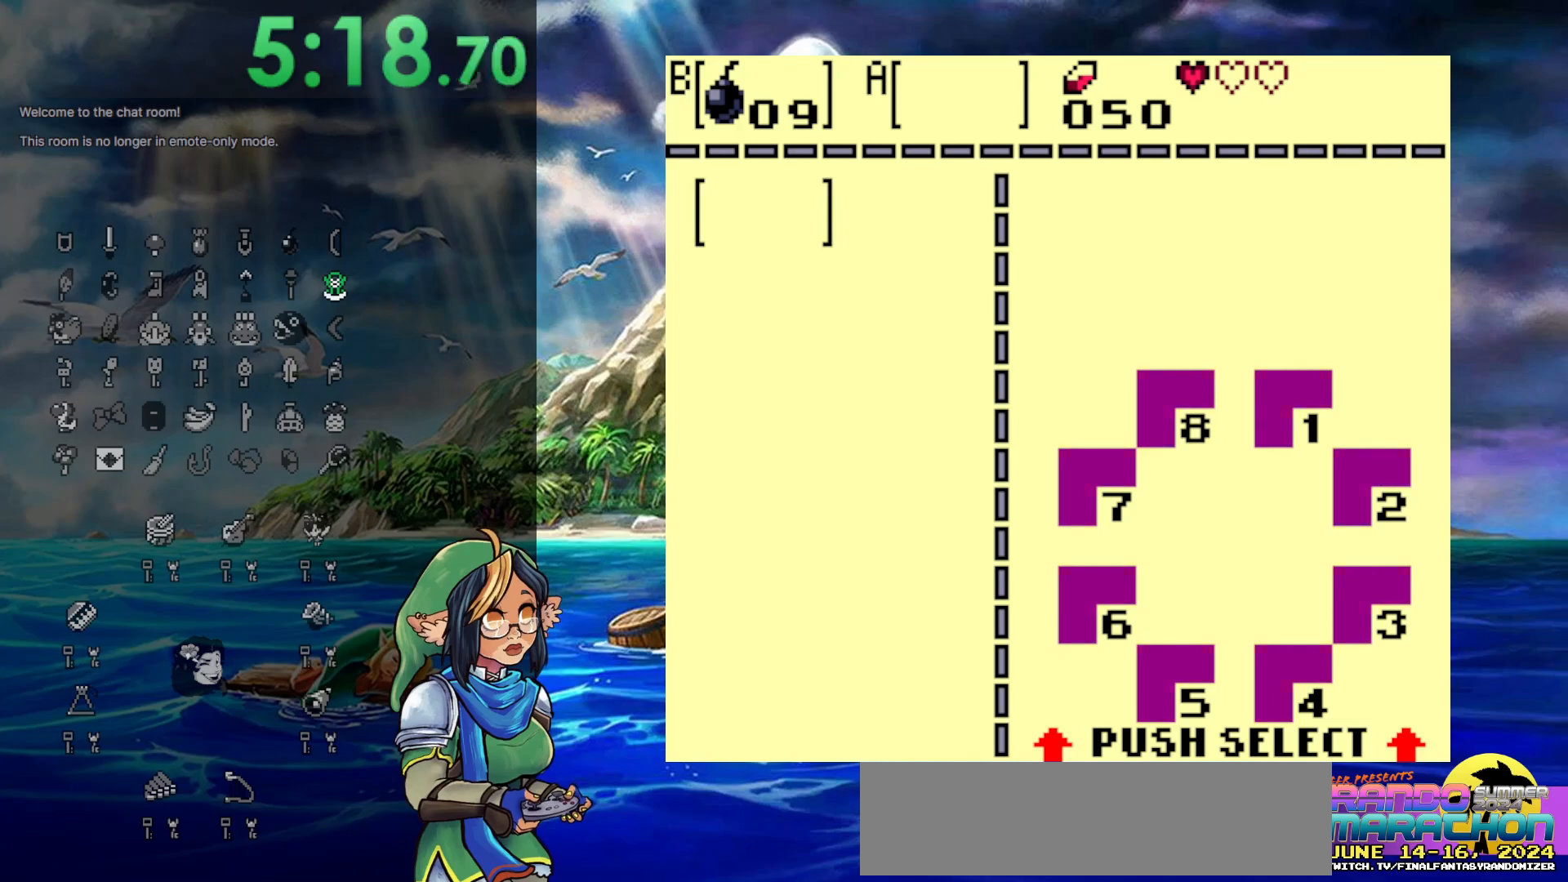
{"buttons": ["START"], "events": [[367, "START", "down"]]}
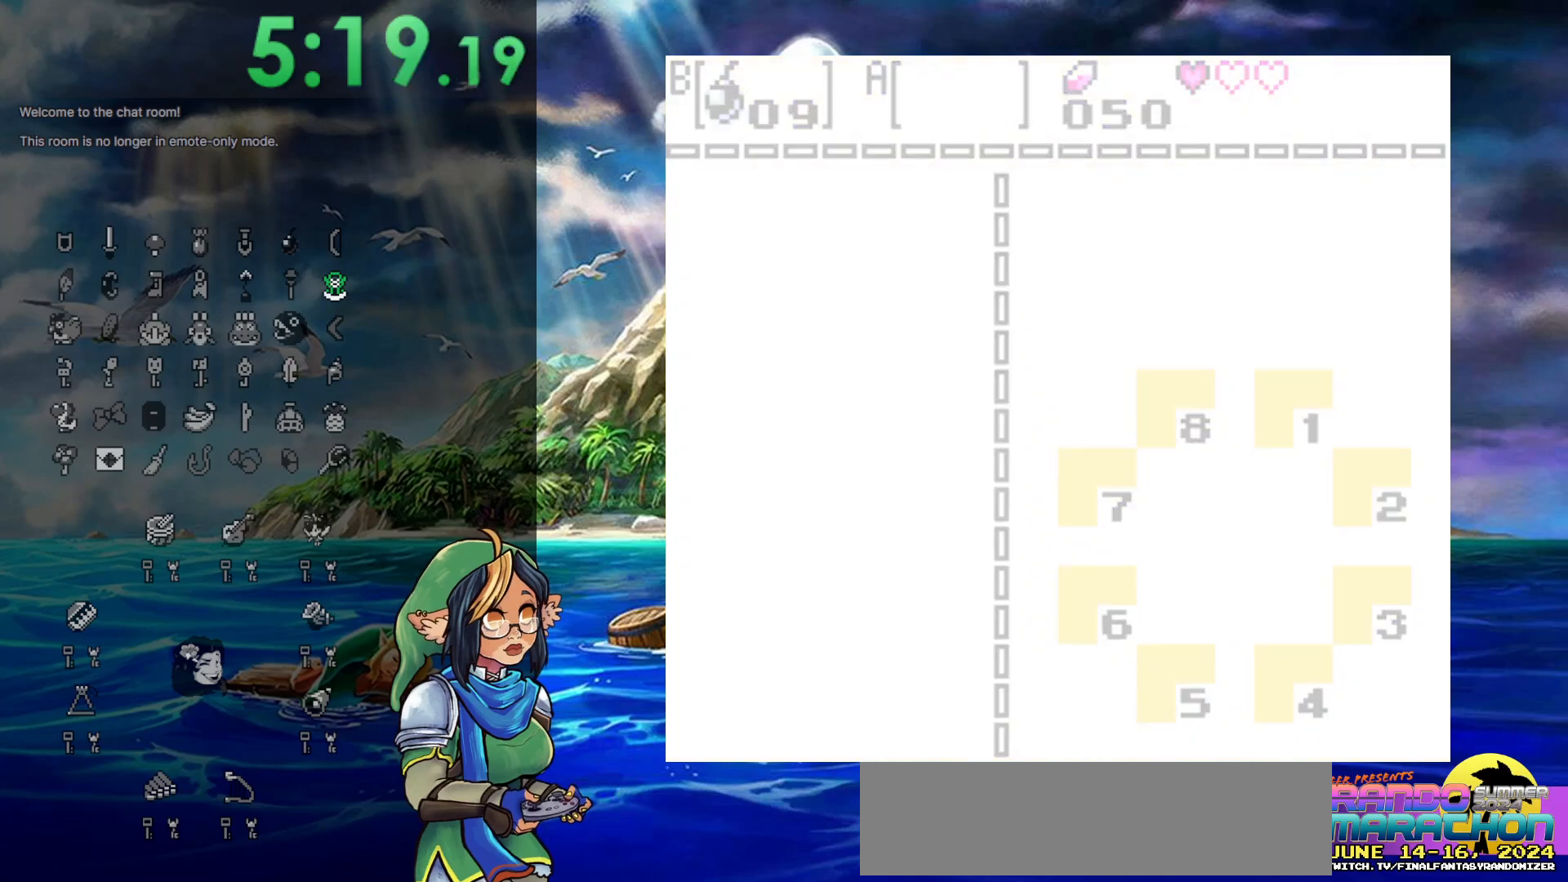
{"buttons": ["DPAD_DOWN", "DPAD_LEFT"], "events": [[17, "START", "up"], [183, "DPAD_DOWN", "down"], [183, "DPAD_LEFT", "down"]]}
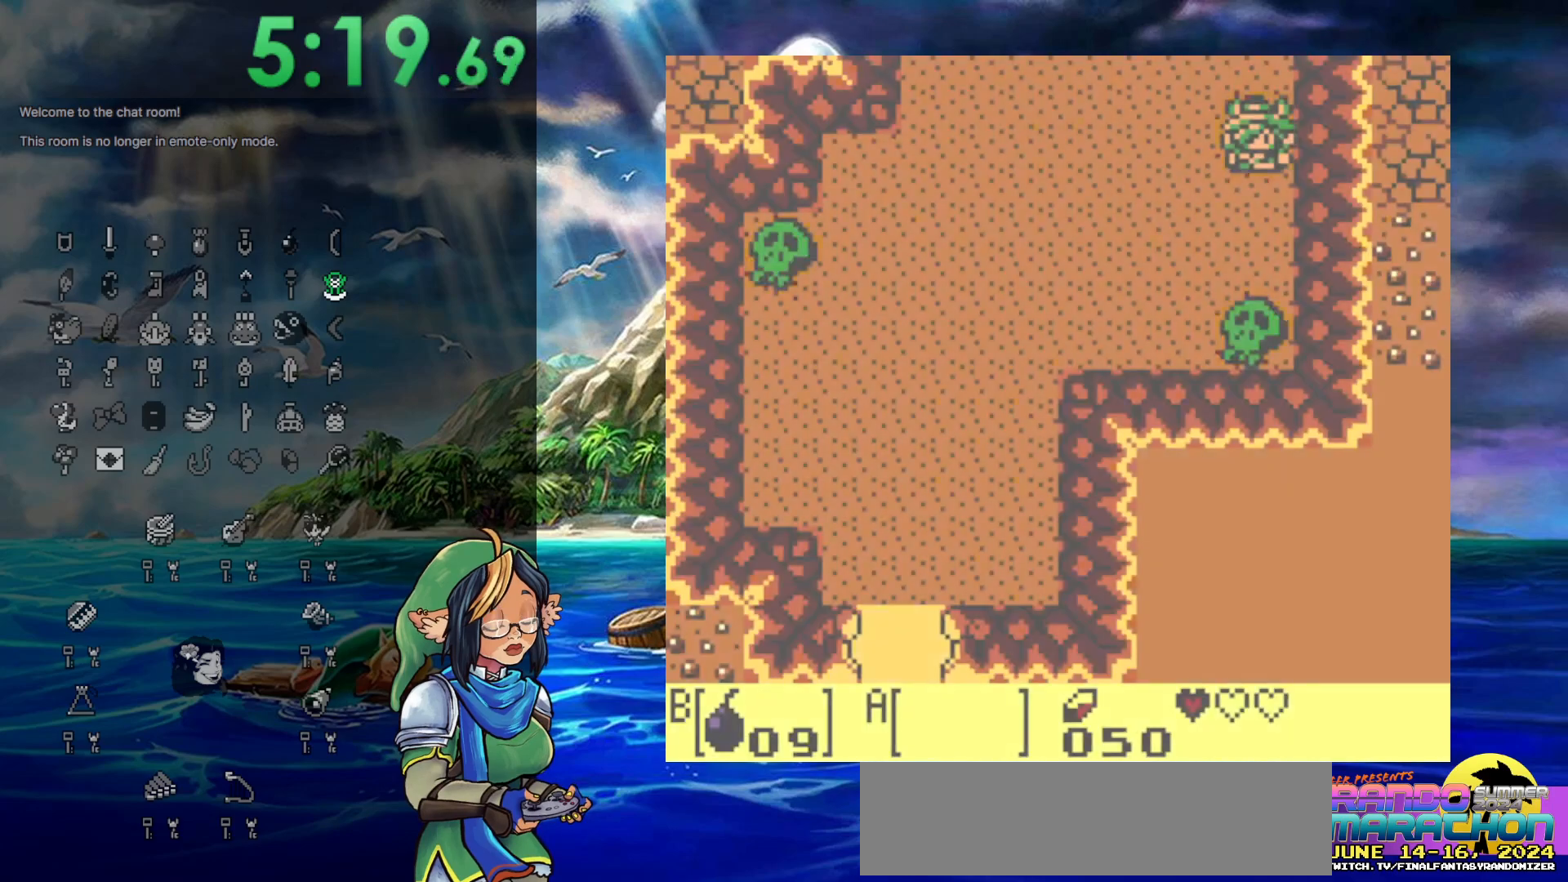
{"buttons": ["DPAD_DOWN", "DPAD_LEFT"], "events": []}
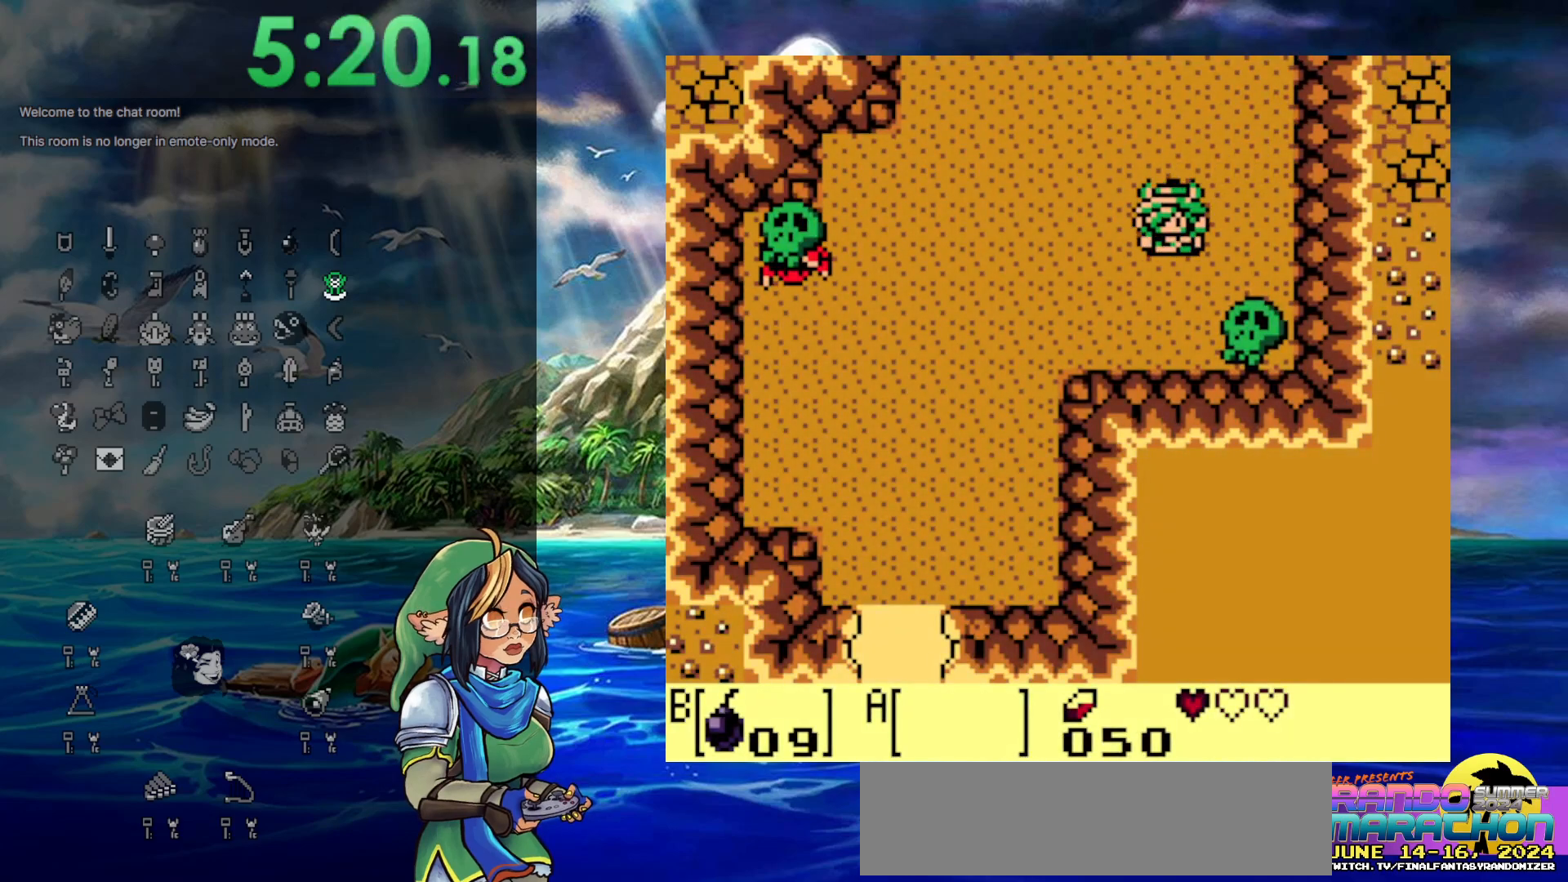
{"buttons": ["DPAD_DOWN", "DPAD_LEFT"], "events": []}
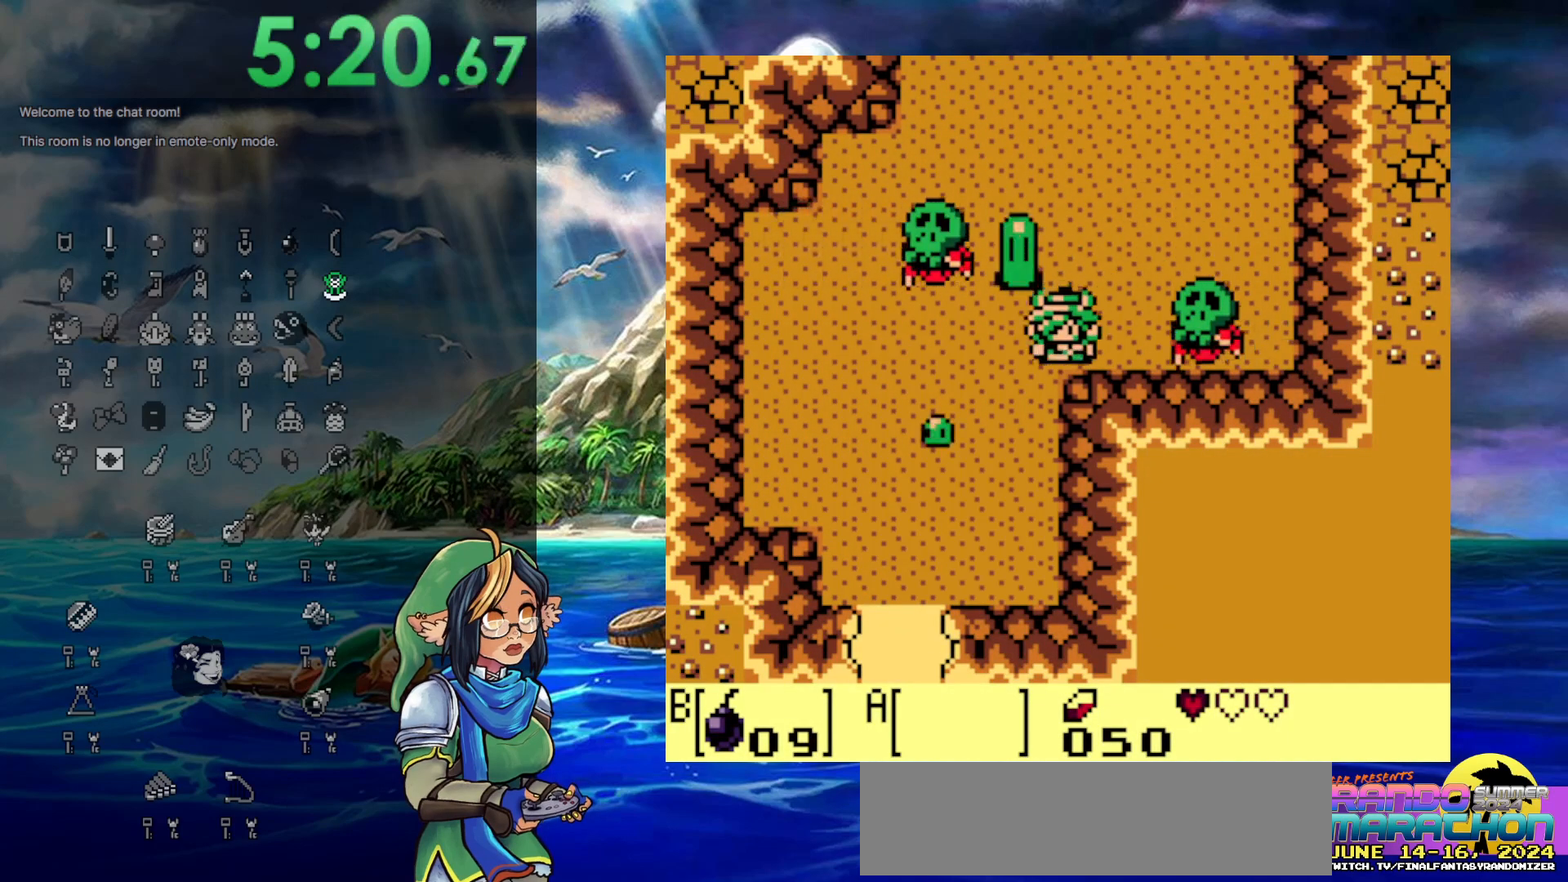
{"buttons": ["DPAD_DOWN", "DPAD_LEFT"], "events": []}
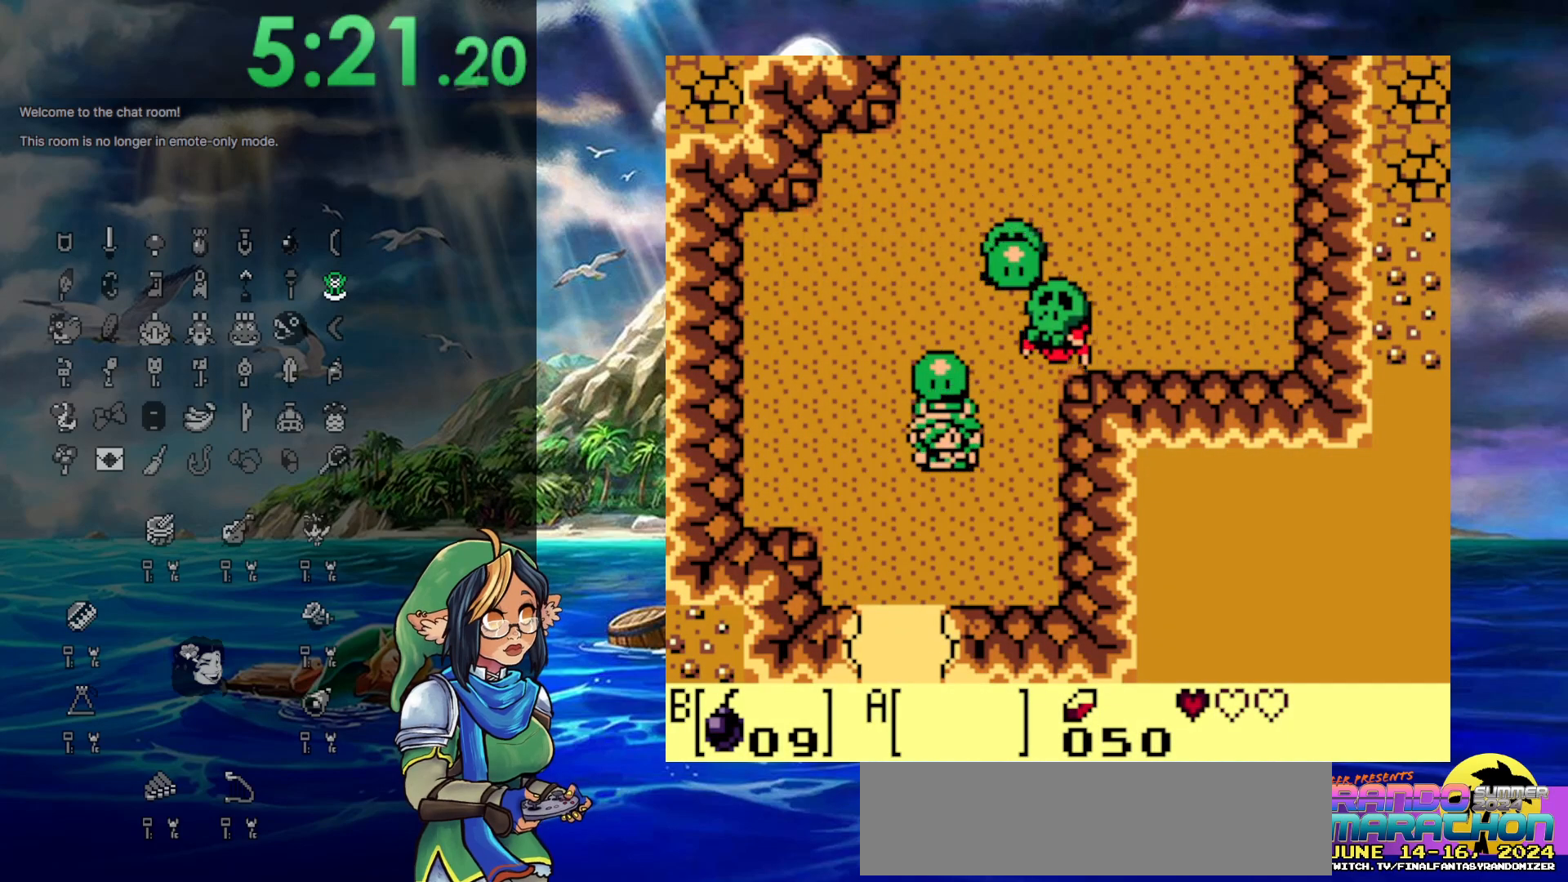
{"buttons": ["DPAD_DOWN"], "events": [[317, "DPAD_LEFT", "up"]]}
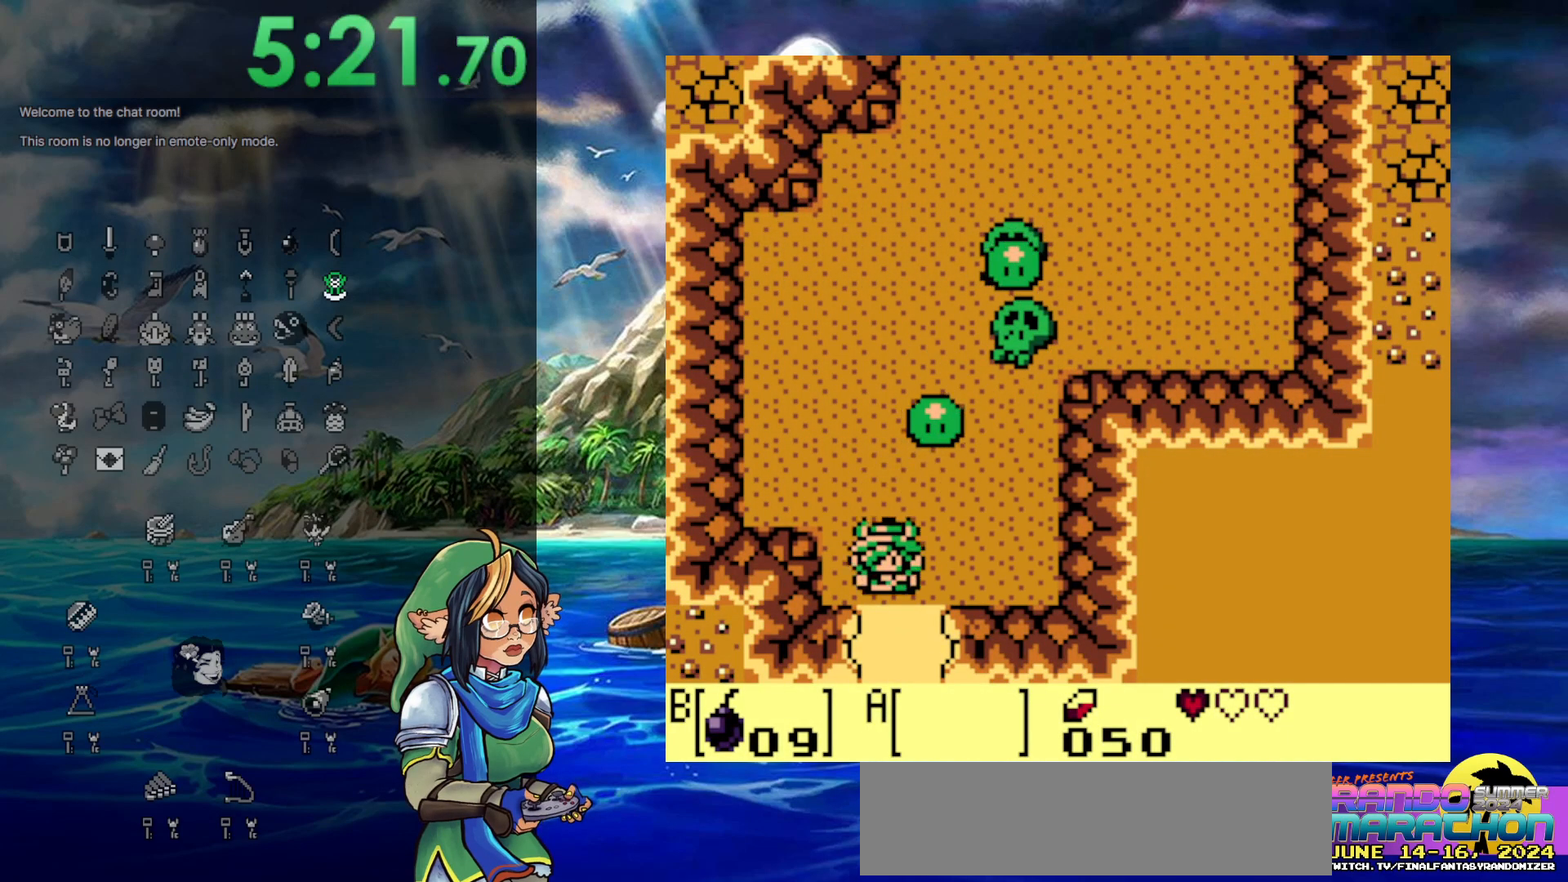
{"buttons": ["DPAD_DOWN"], "events": []}
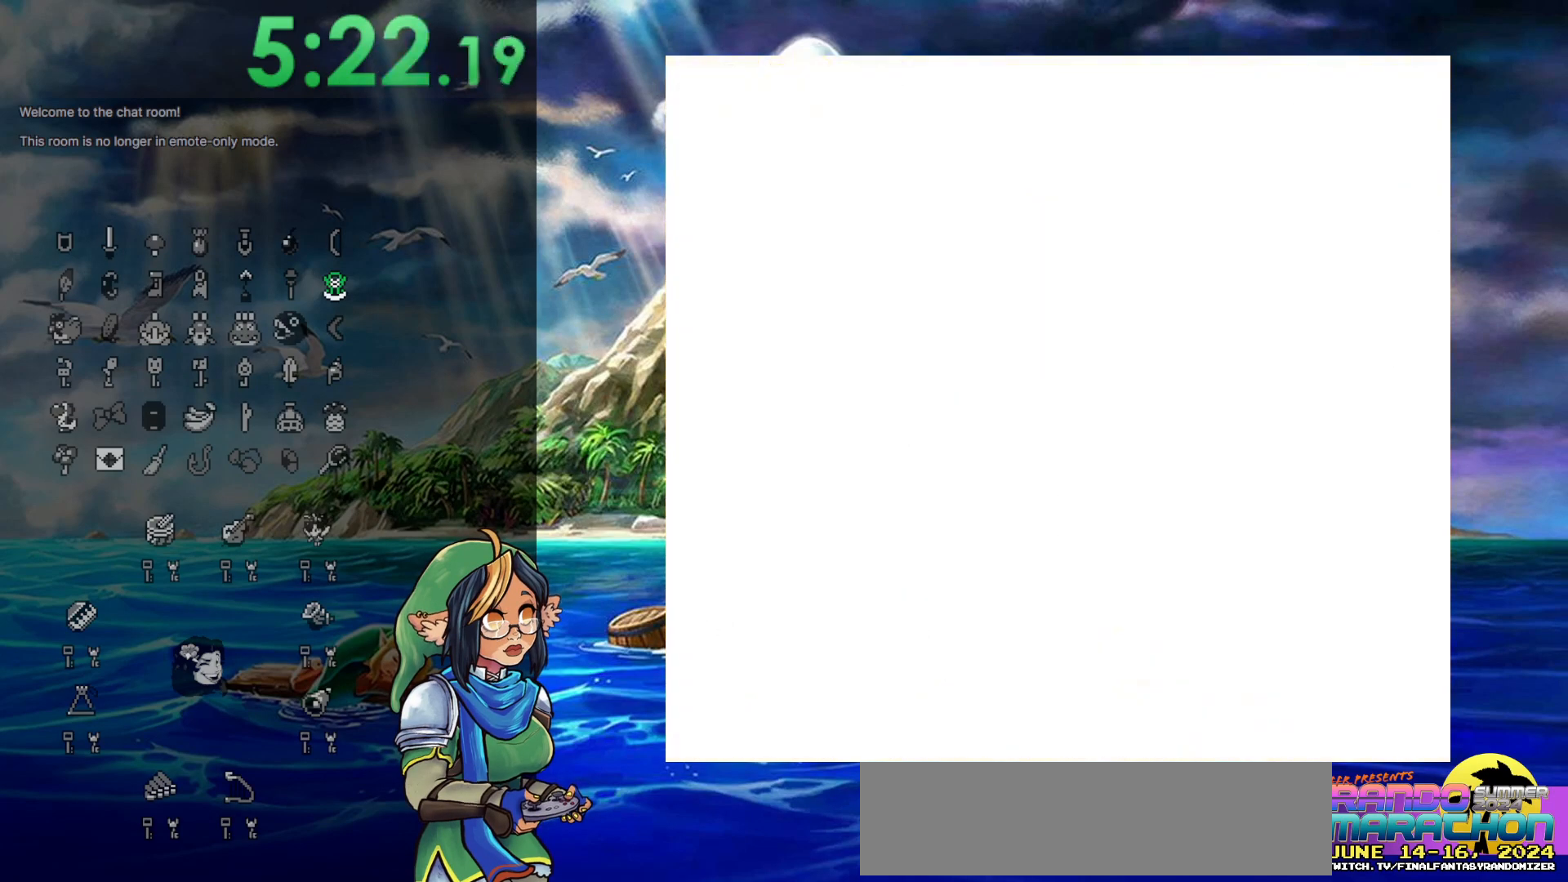
{"buttons": [], "events": [[400, "DPAD_DOWN", "up"]]}
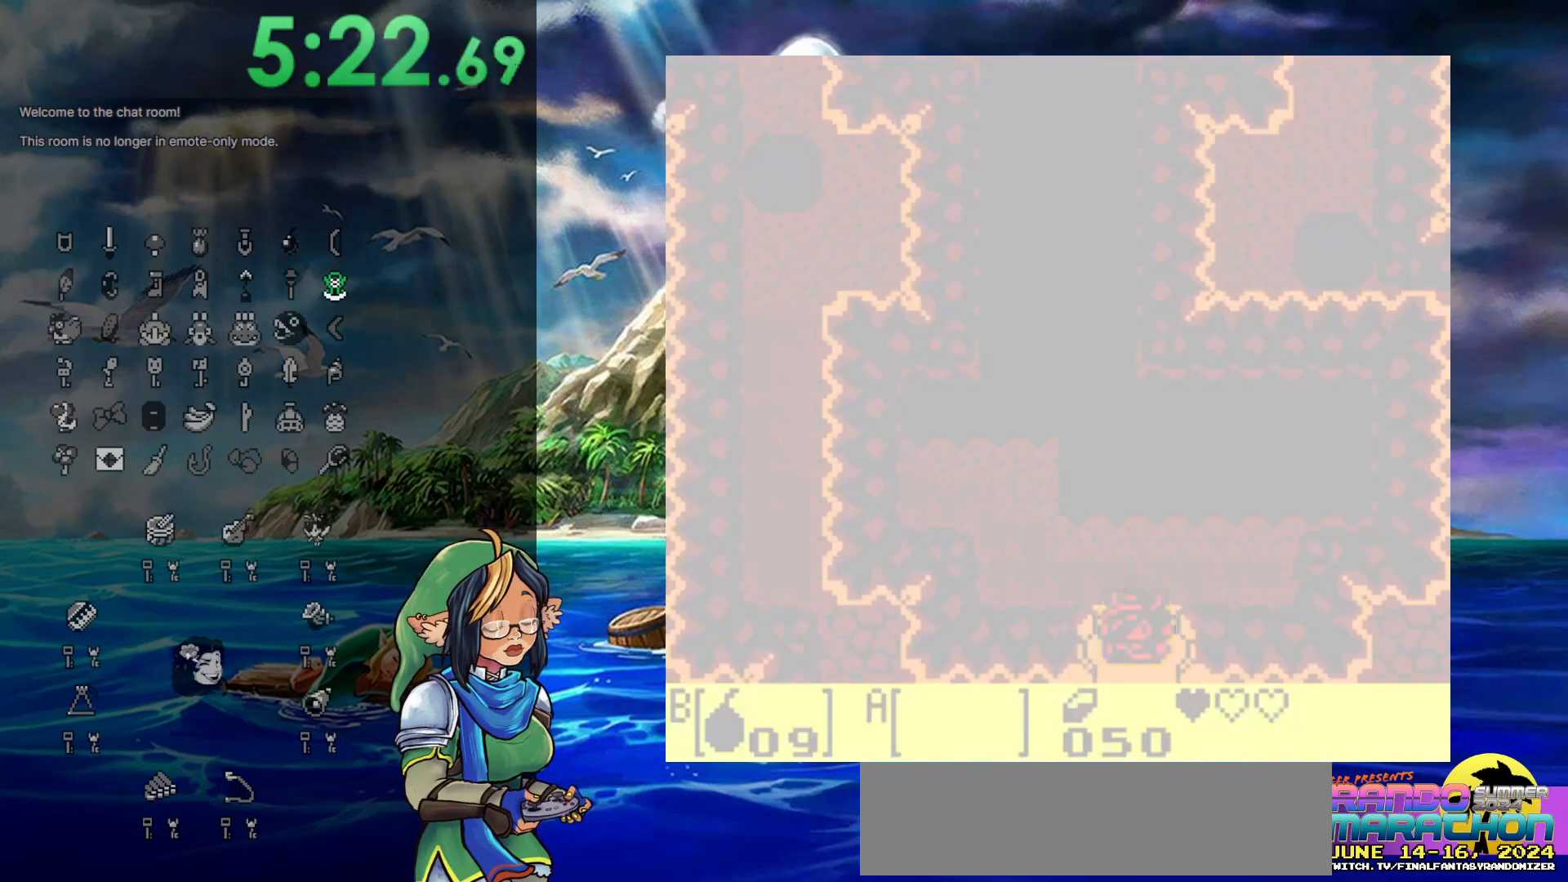
{"buttons": ["START"], "events": [[283, "START", "down"]]}
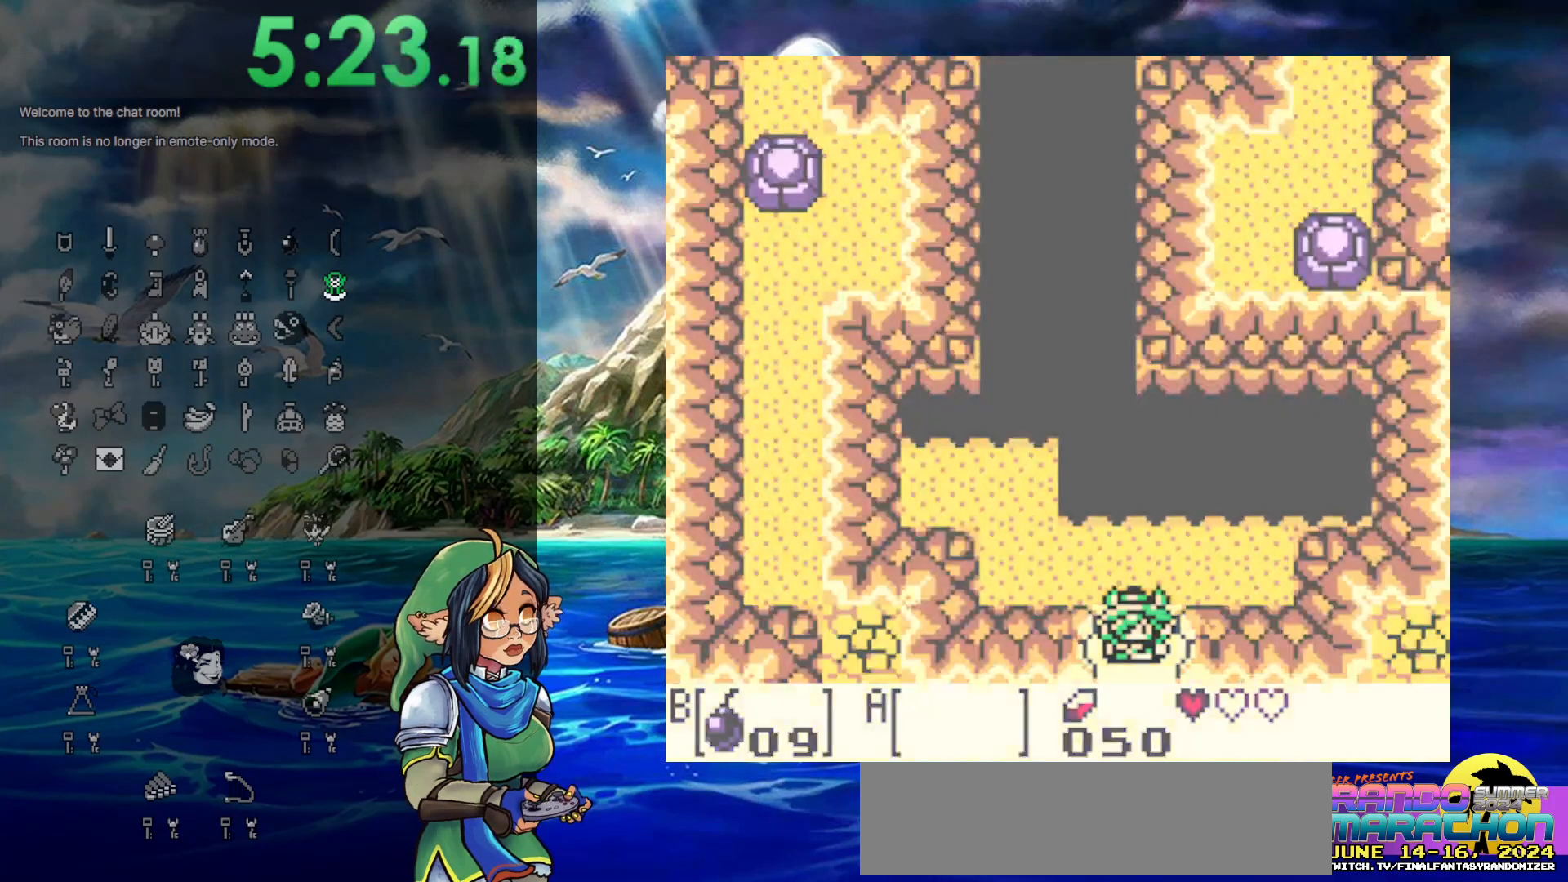
{"buttons": [], "events": [[283, "START", "up"]]}